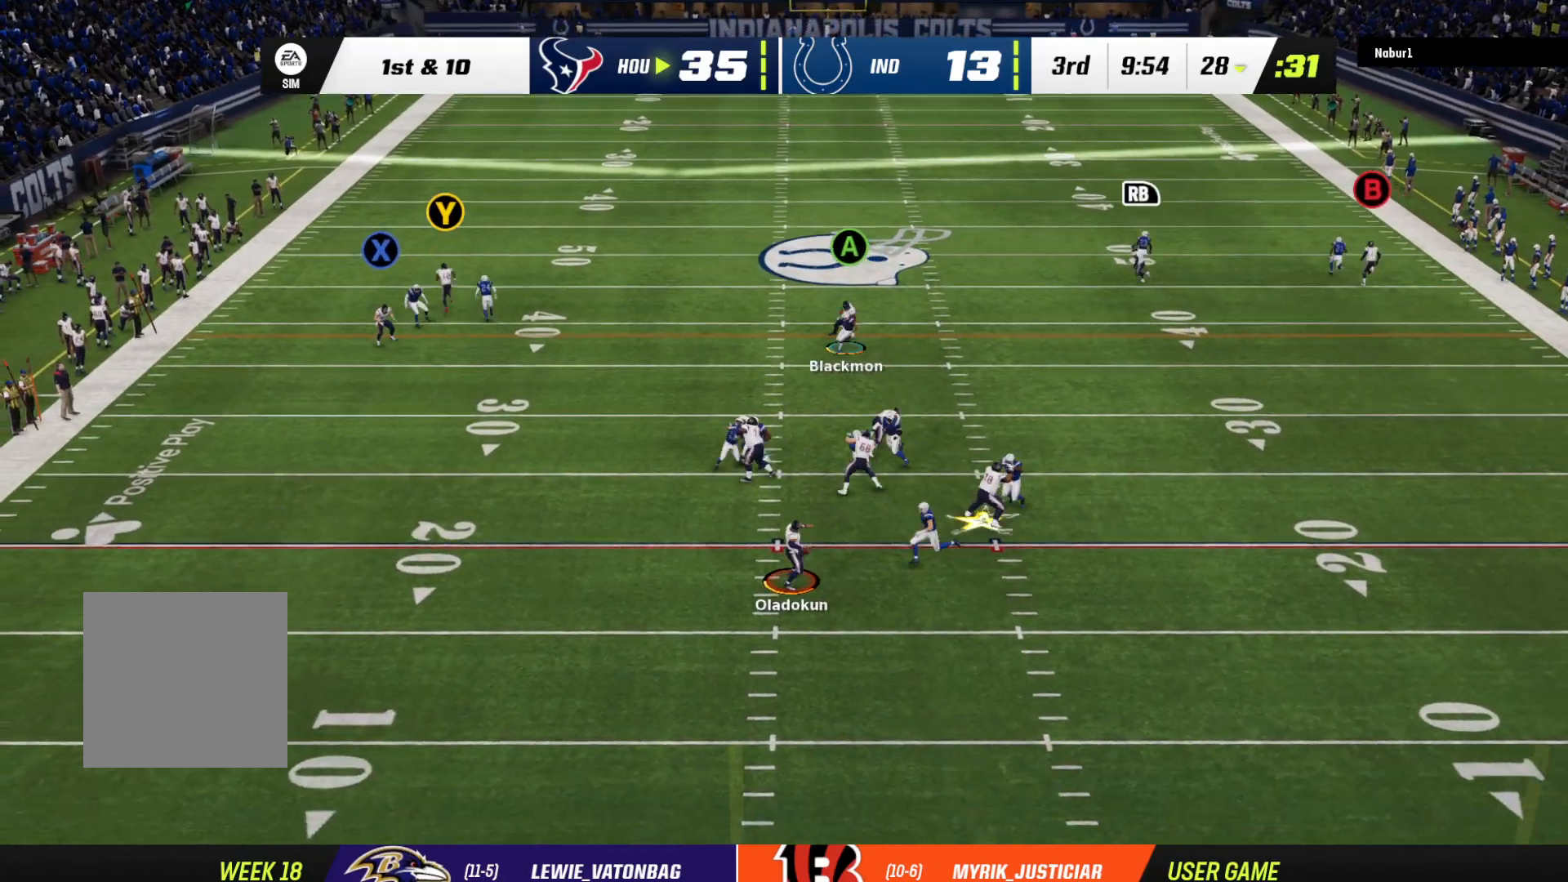
Gameplay with a controller (Xbox layout); each line is a JSON object with the inputs held at the frame after it. "events" lists button and stick changes between this image and that frame as [ms after this image, input, new state], when the widget could be followed in between.
{"buttons": ["L3"], "left_stick": "left", "right_stick": "center", "events": [[100, "R2", "down"], [133, "L3", "down"], [167, "R2", "up"], [167, "left_stick", "down-left"], [233, "left_stick", "left"], [300, "R1", "up"]]}
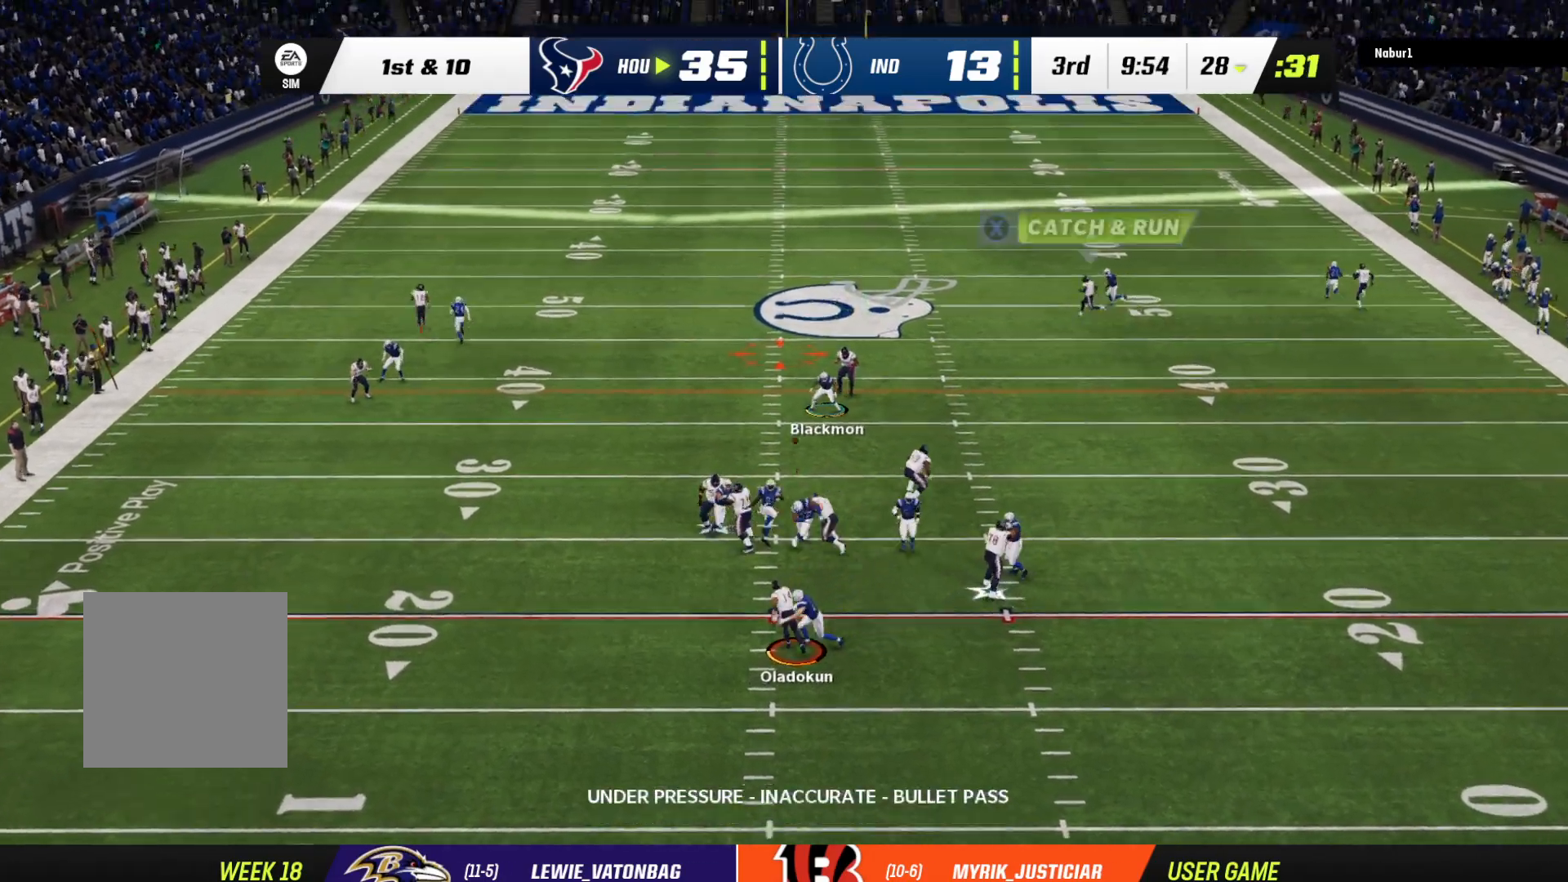
{"buttons": ["L3"], "left_stick": "left", "right_stick": "center", "events": []}
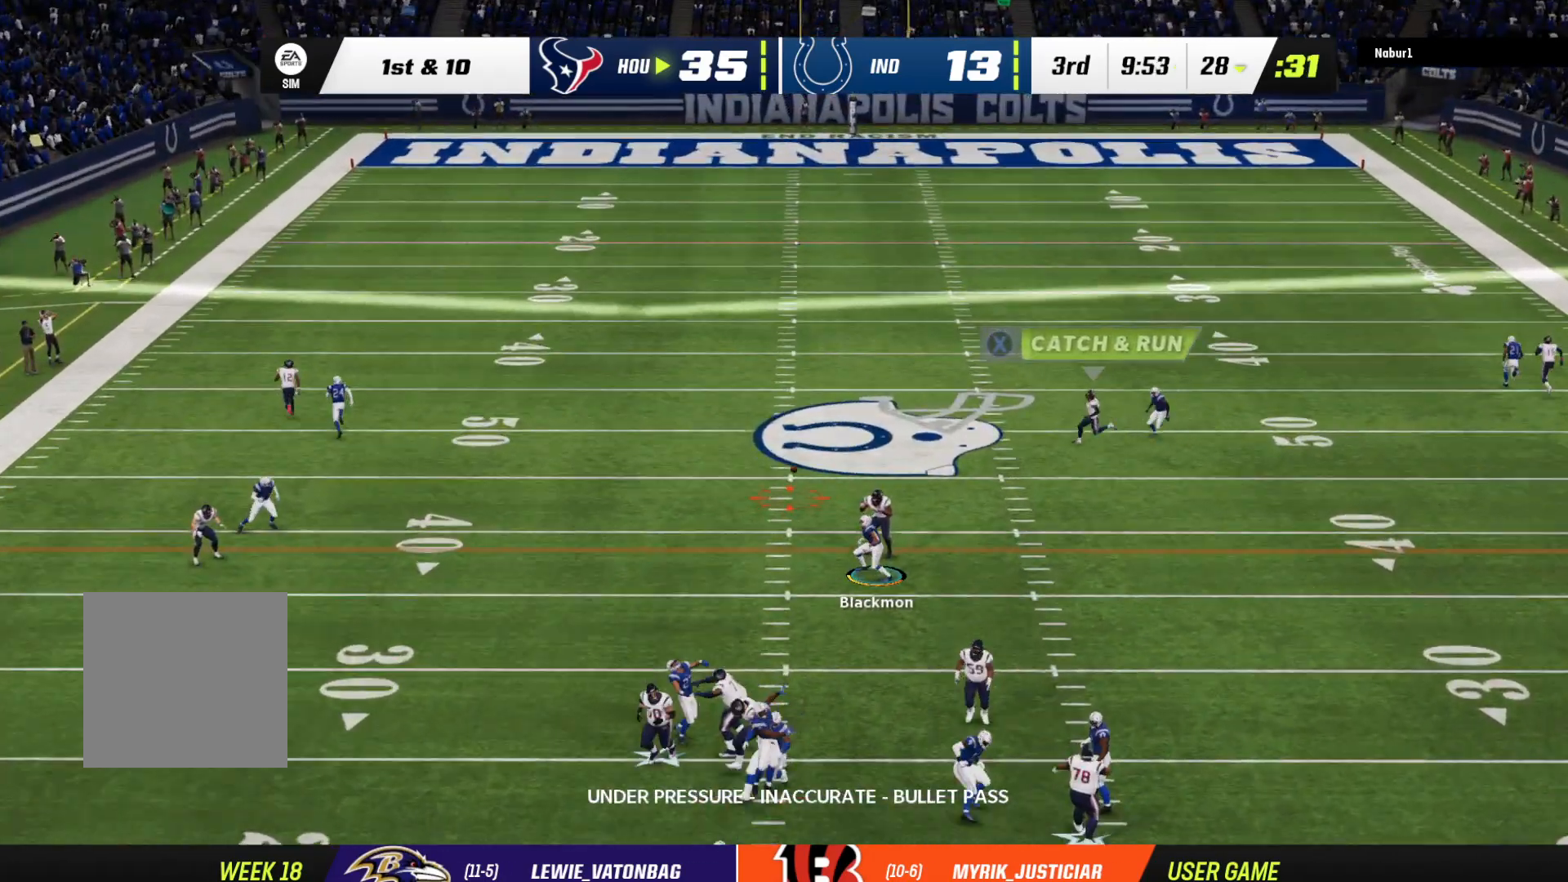
{"buttons": [], "left_stick": "center", "right_stick": "center", "events": [[167, "L3", "up"], [367, "left_stick", "center"]]}
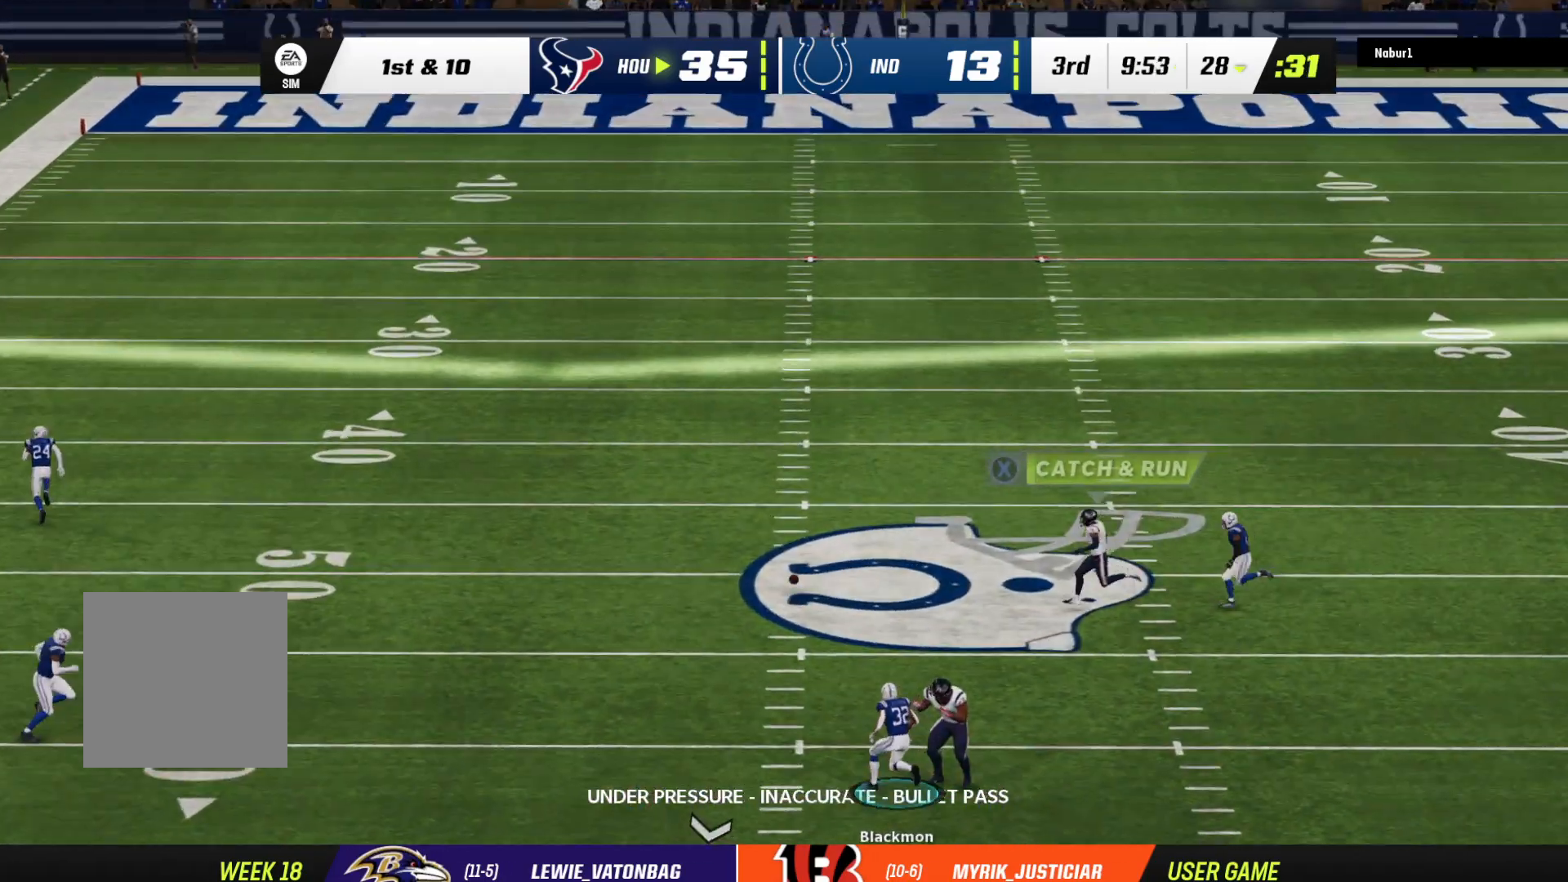
{"buttons": [], "left_stick": "center", "right_stick": "center", "events": []}
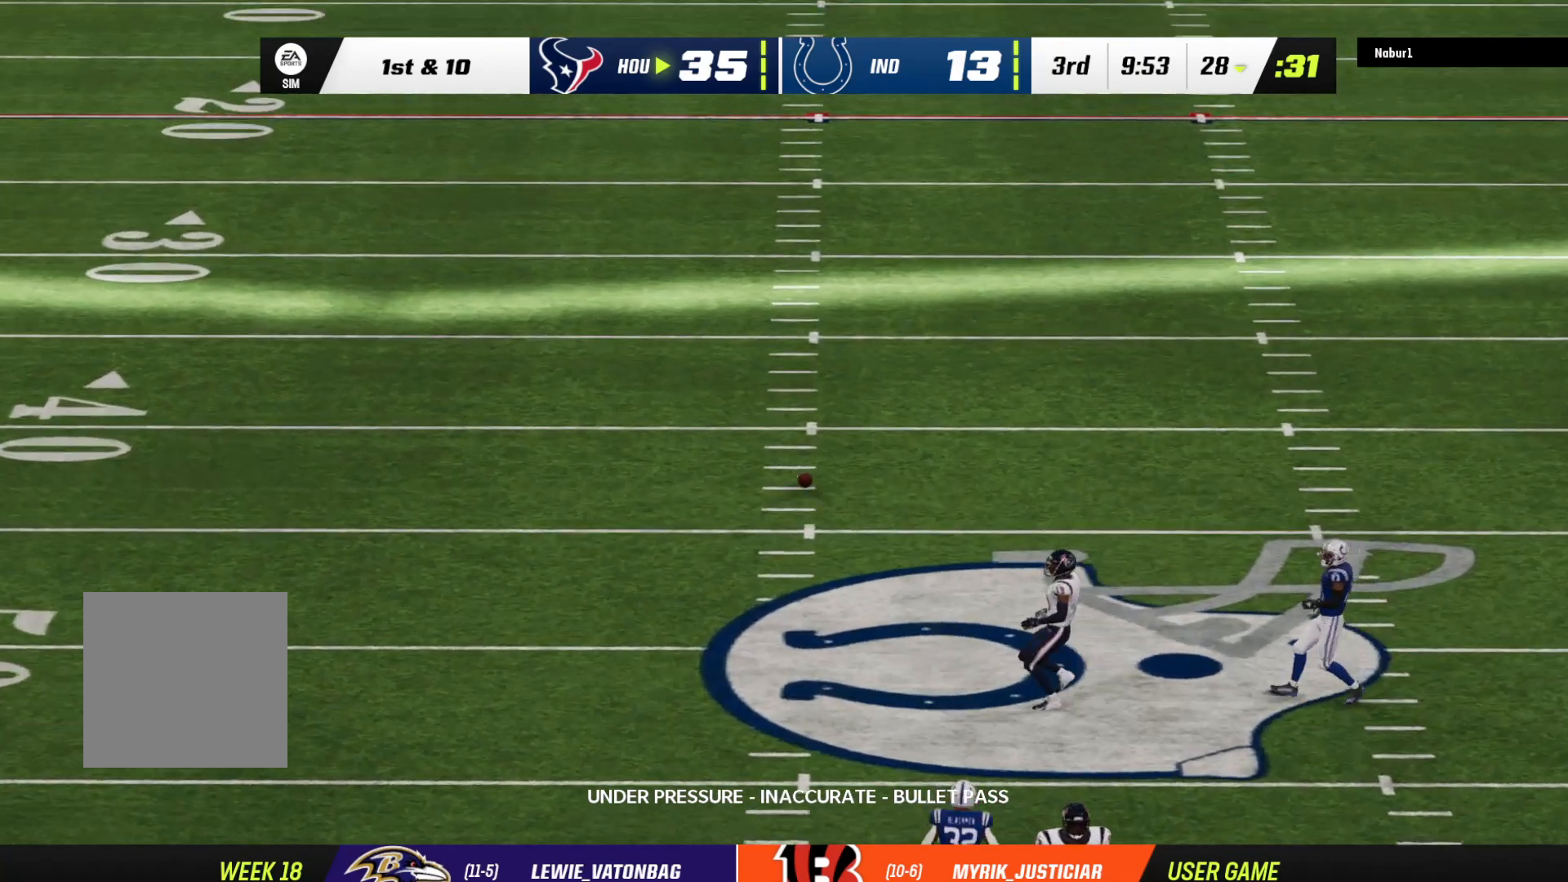
{"buttons": [], "left_stick": "center", "right_stick": "center", "events": []}
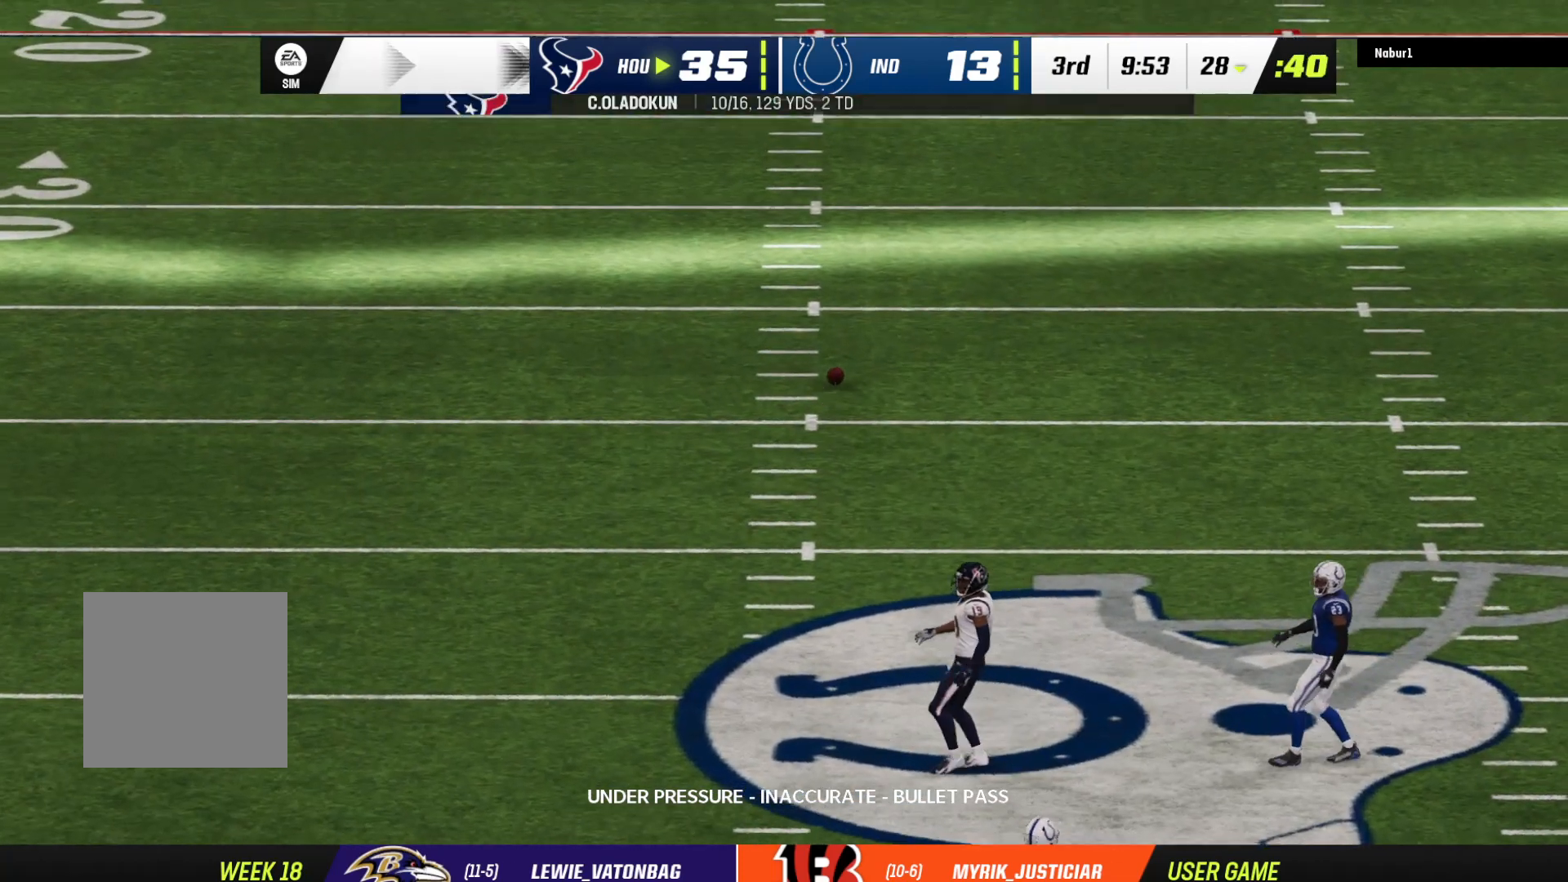
{"buttons": ["A"], "left_stick": "center", "right_stick": "center", "events": [[67, "A", "down"], [367, "A", "up"], [467, "A", "down"]]}
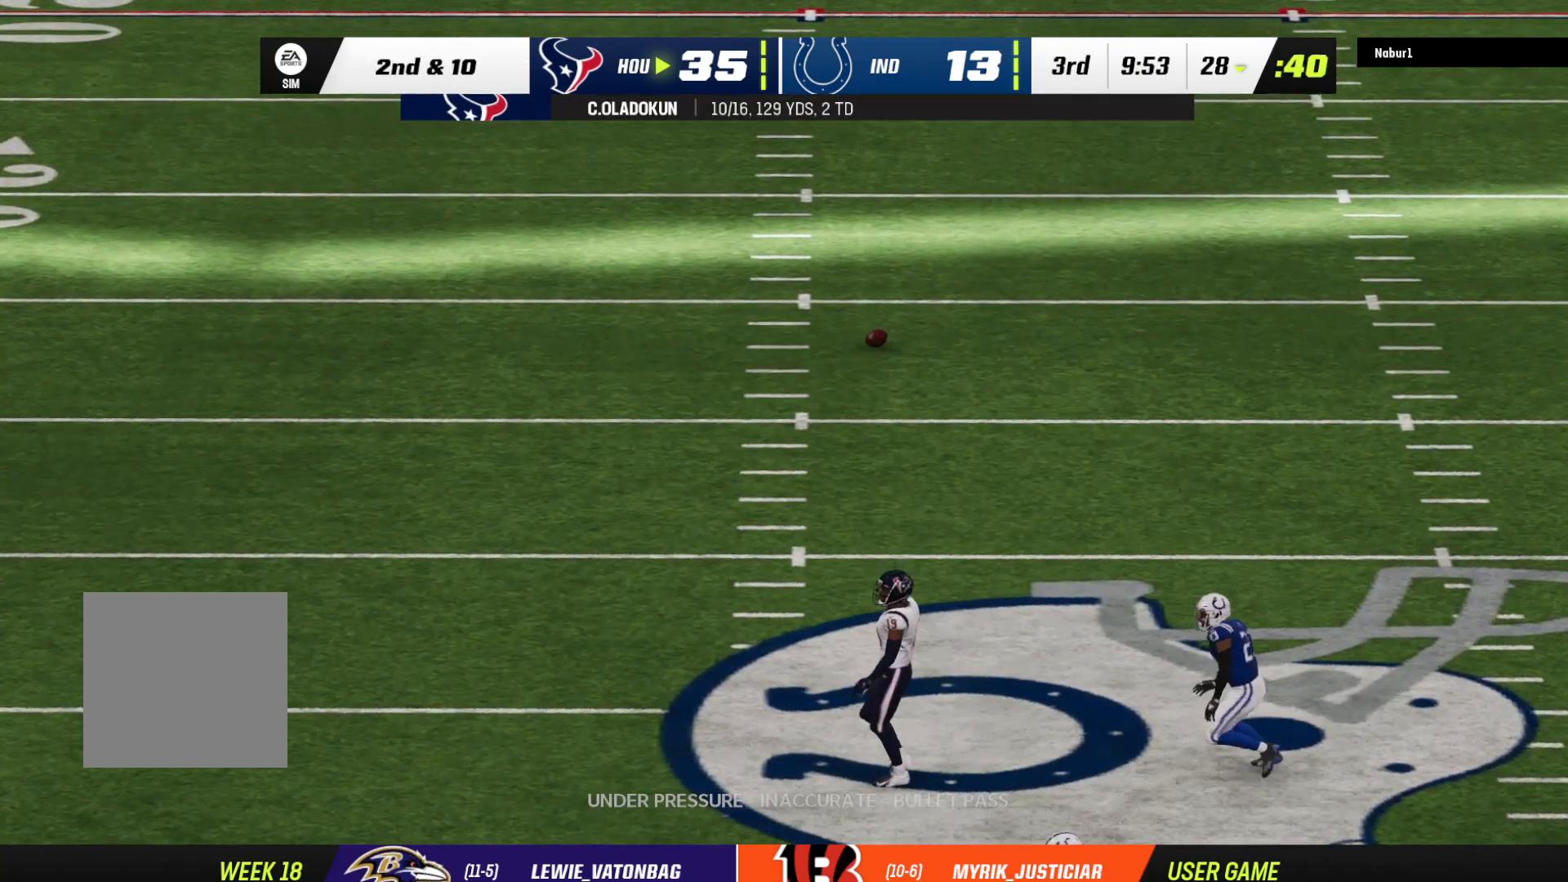
{"buttons": [], "left_stick": "center", "right_stick": "center", "events": [[67, "A", "up"], [133, "A", "down"], [267, "A", "up"]]}
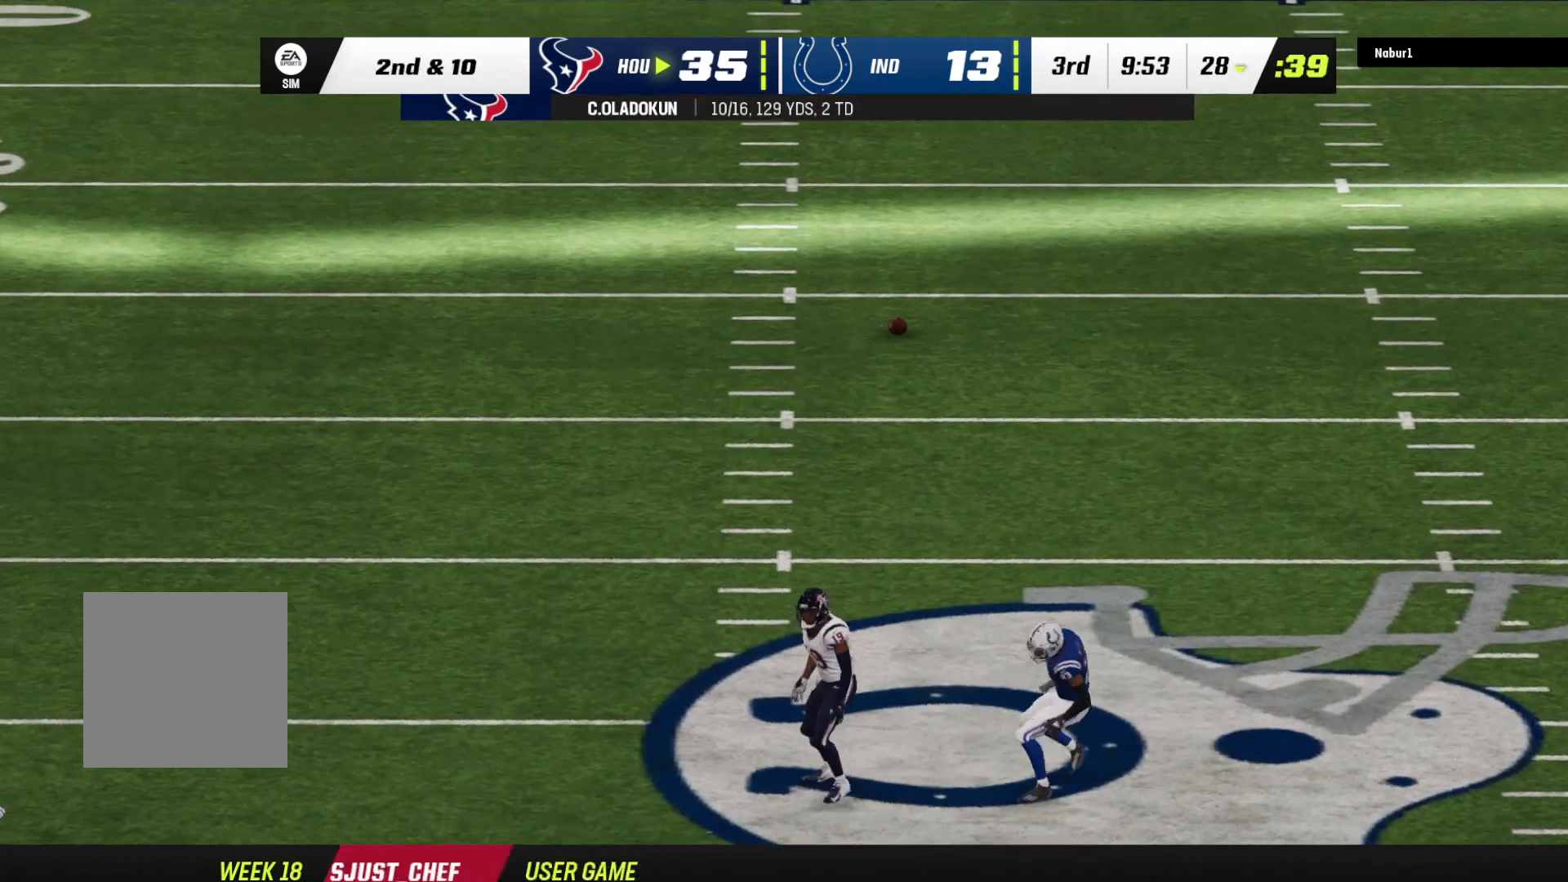
{"buttons": [], "left_stick": "center", "right_stick": "center", "events": []}
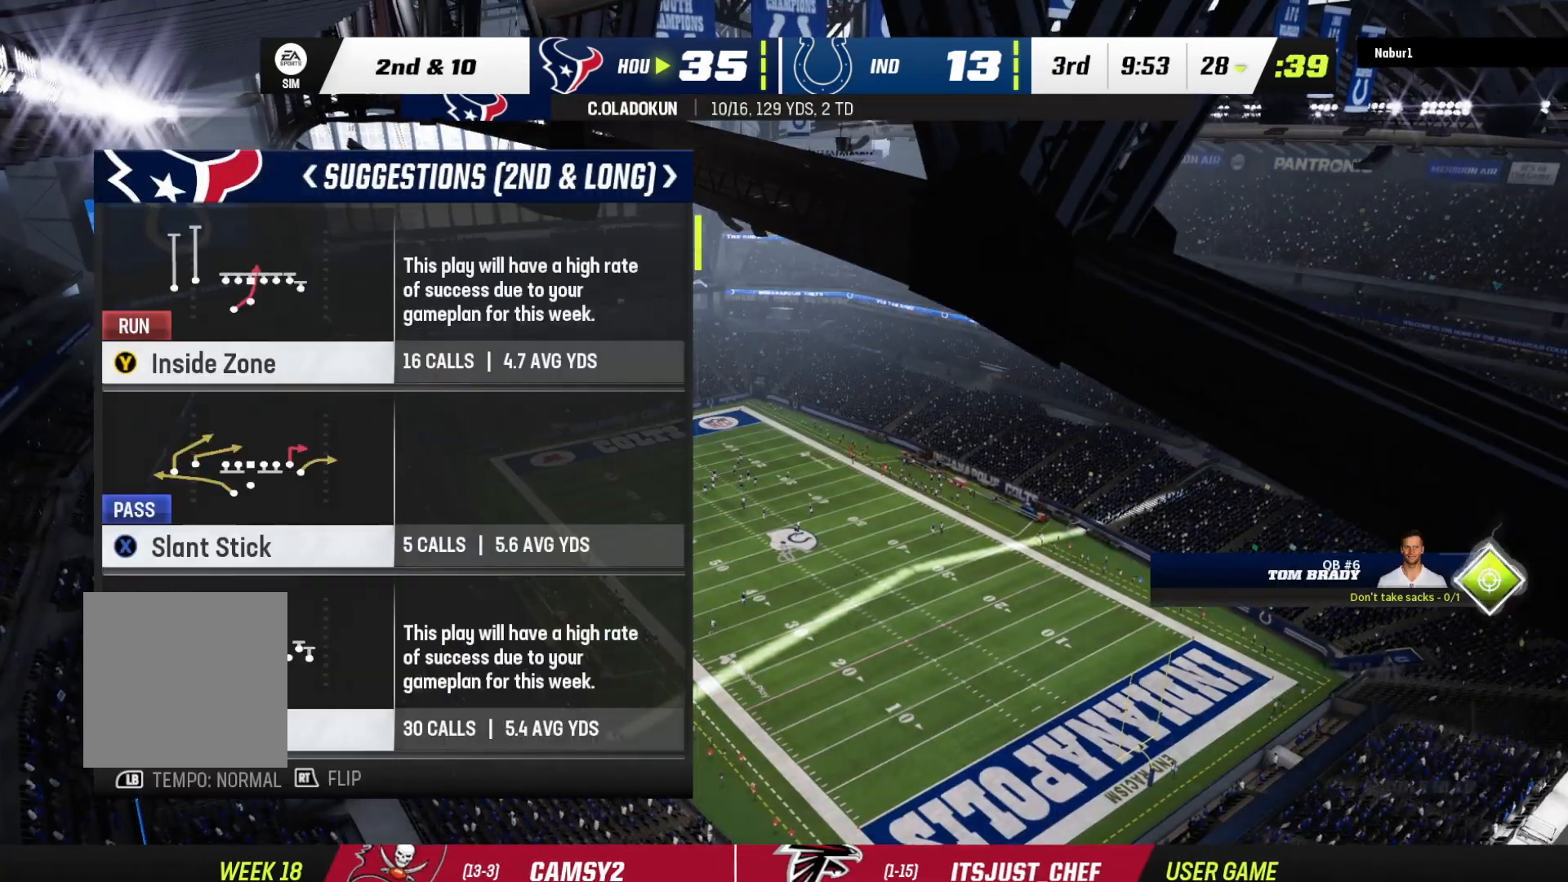
{"buttons": [], "left_stick": "center", "right_stick": "center", "events": []}
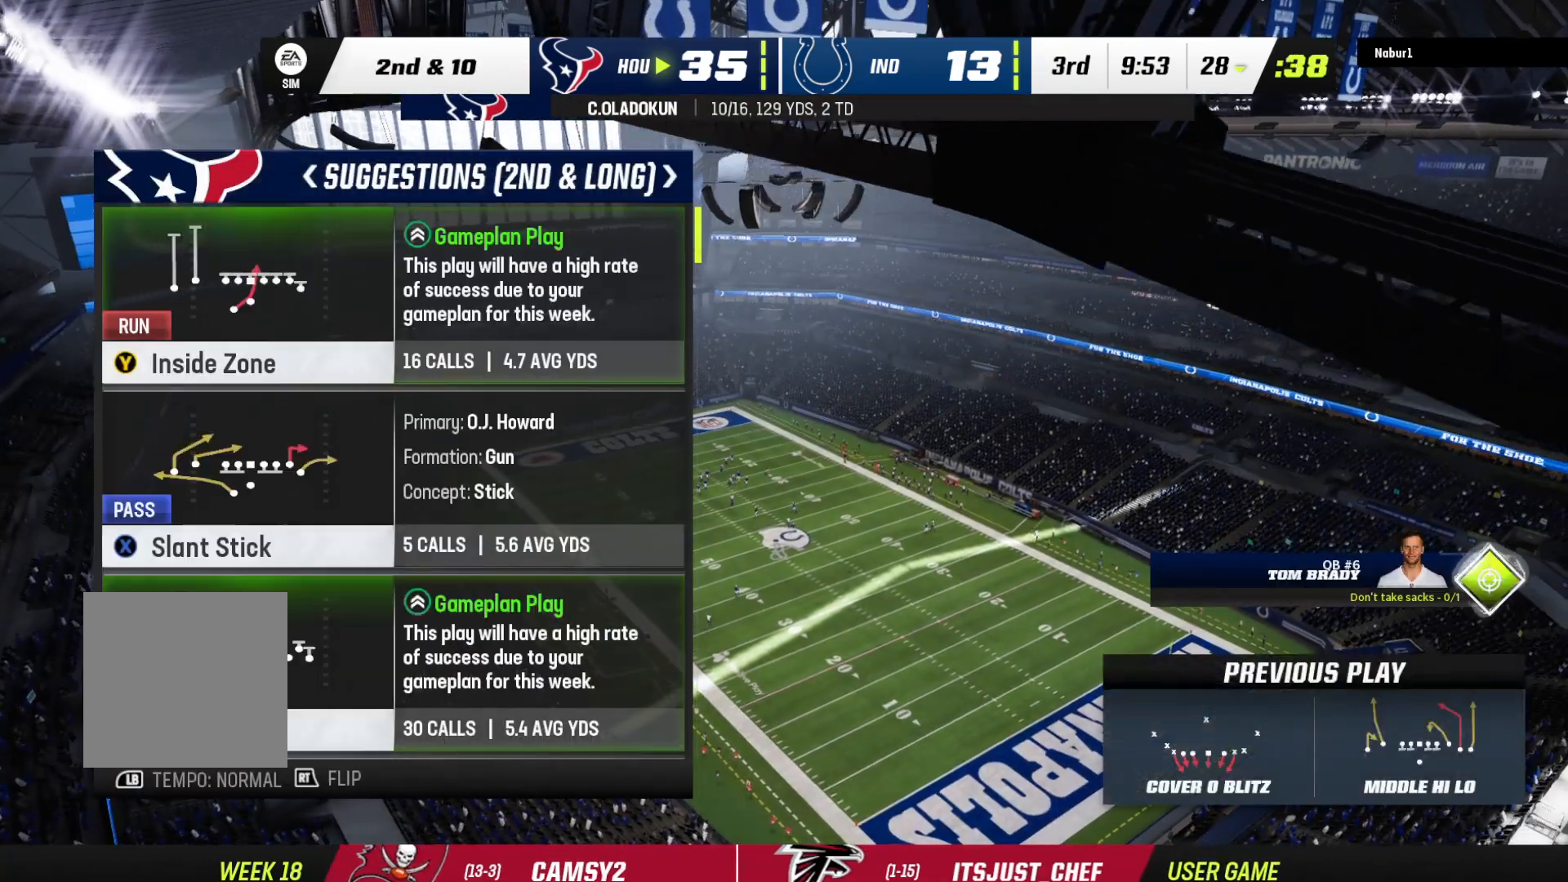
{"buttons": [], "left_stick": "center", "right_stick": "center", "events": [[167, "DPAD_DOWN", "down"], [333, "DPAD_DOWN", "up"]]}
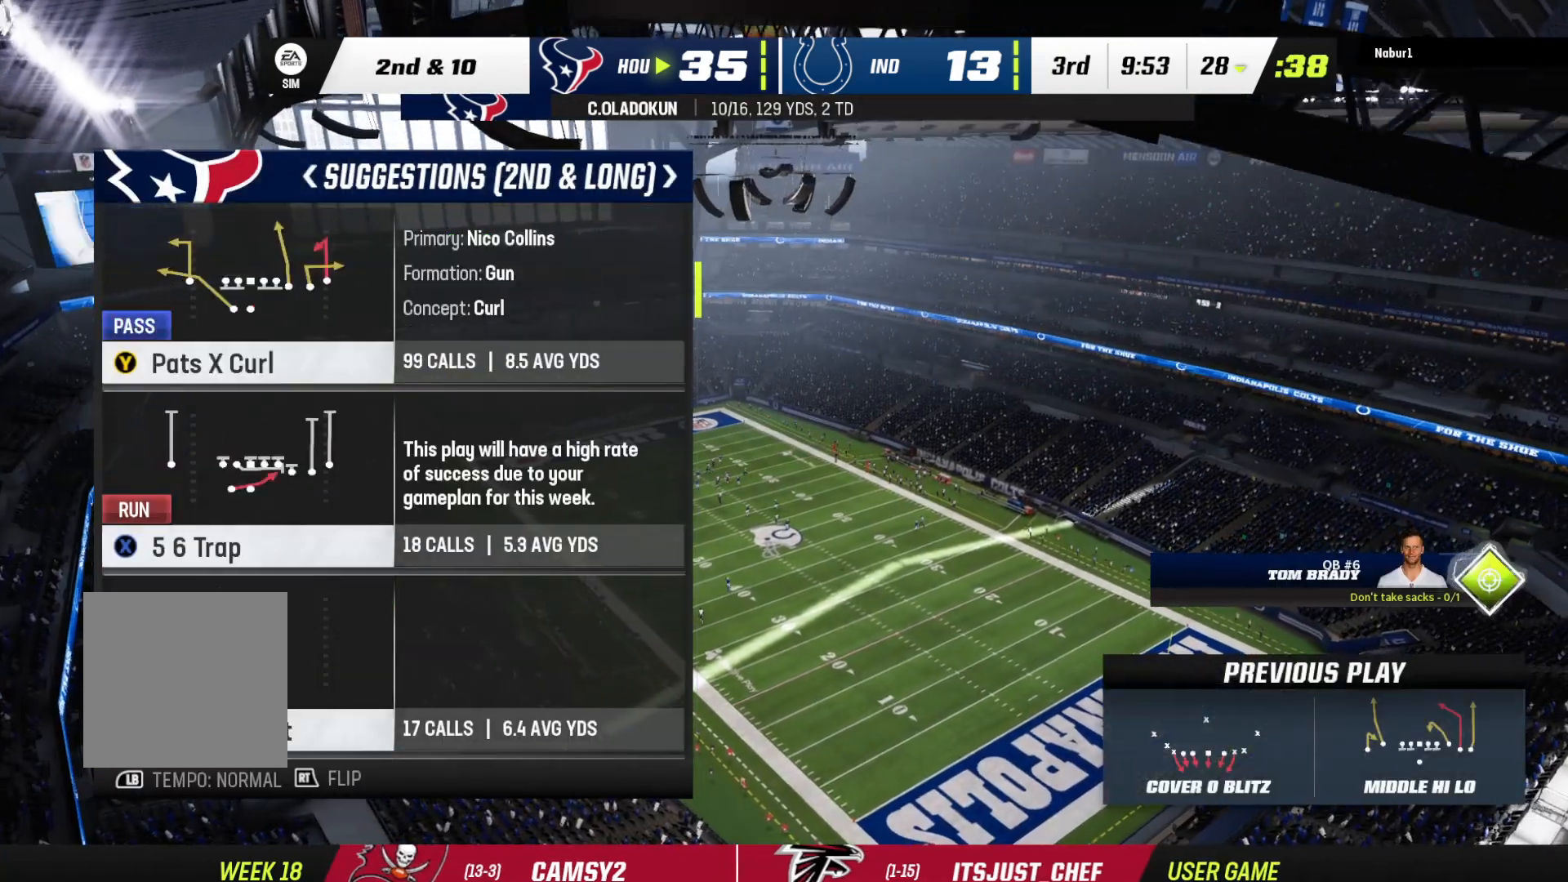
{"buttons": [], "left_stick": "center", "right_stick": "center", "events": []}
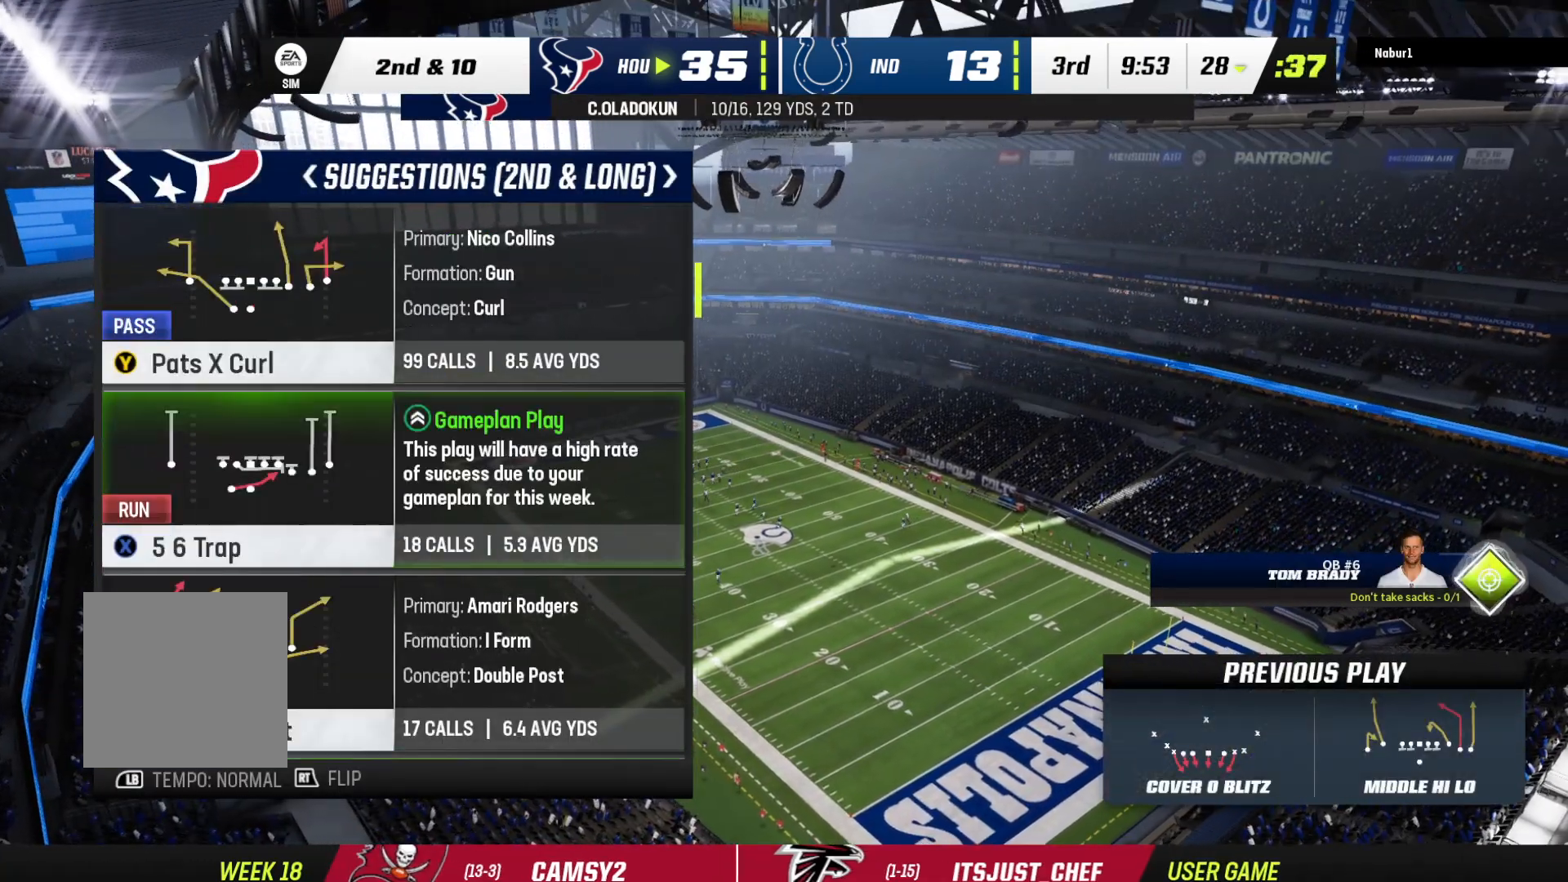
{"buttons": ["X"], "left_stick": "center", "right_stick": "center", "events": [[367, "X", "down"]]}
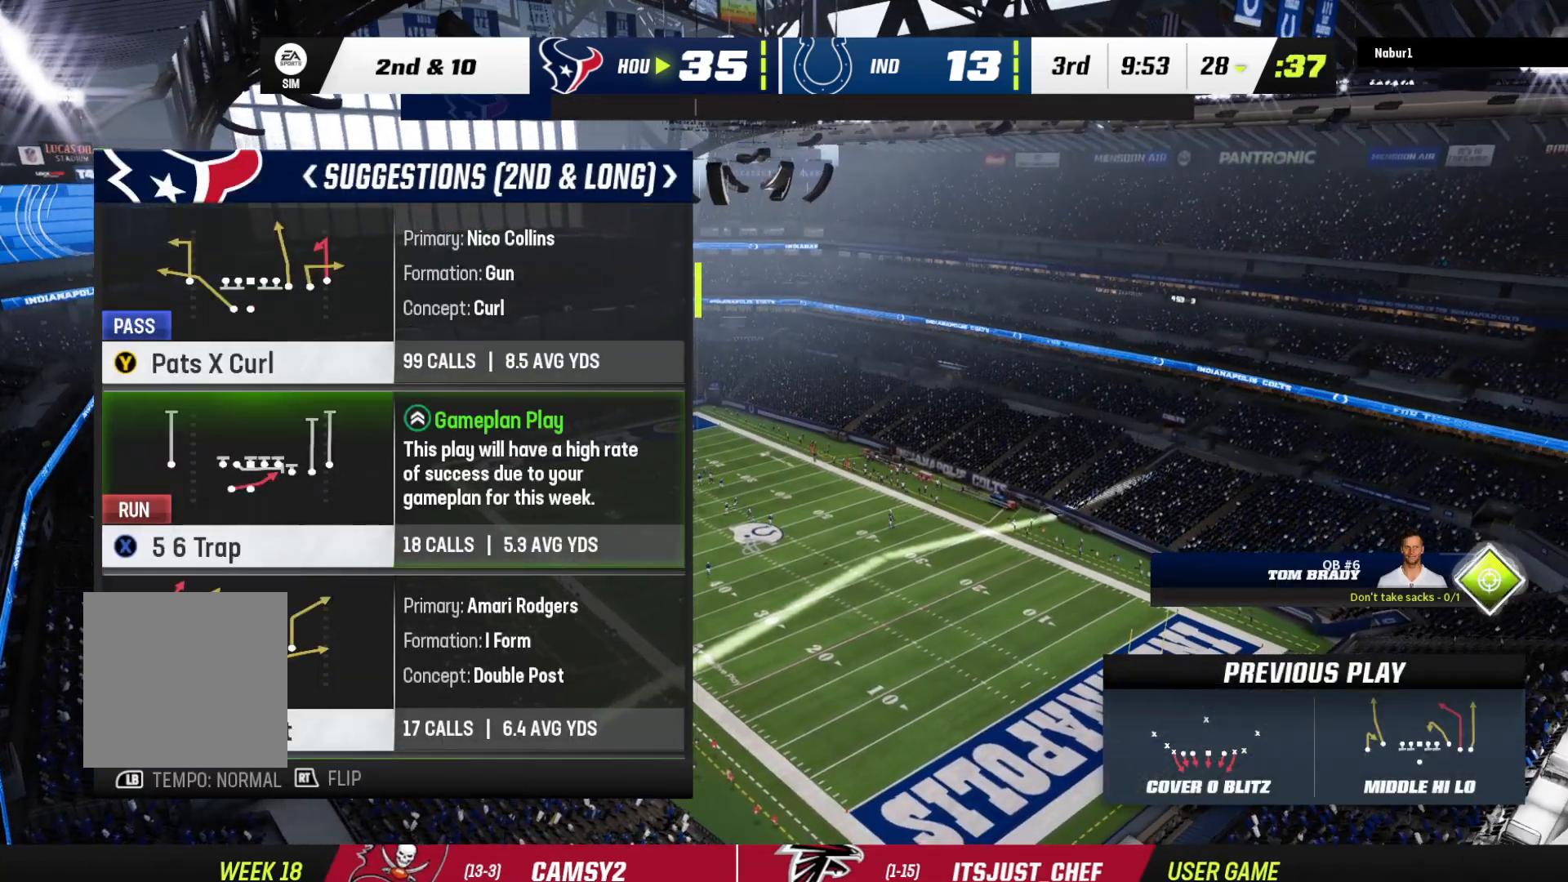
{"buttons": ["X"], "left_stick": "center", "right_stick": "center", "events": []}
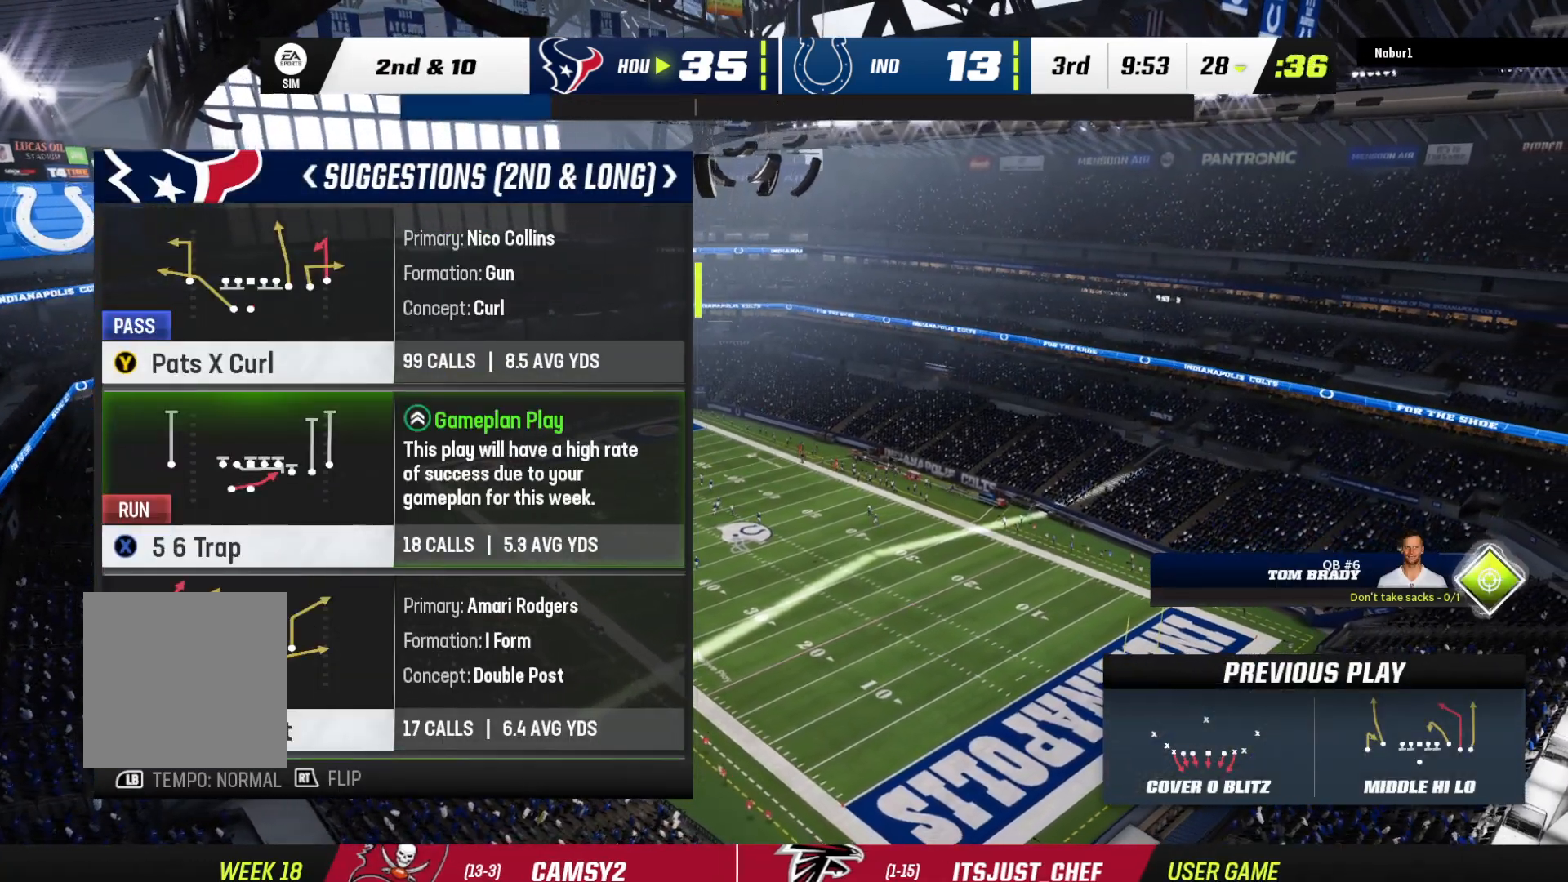
{"buttons": [], "left_stick": "center", "right_stick": "center", "events": [[433, "X", "up"]]}
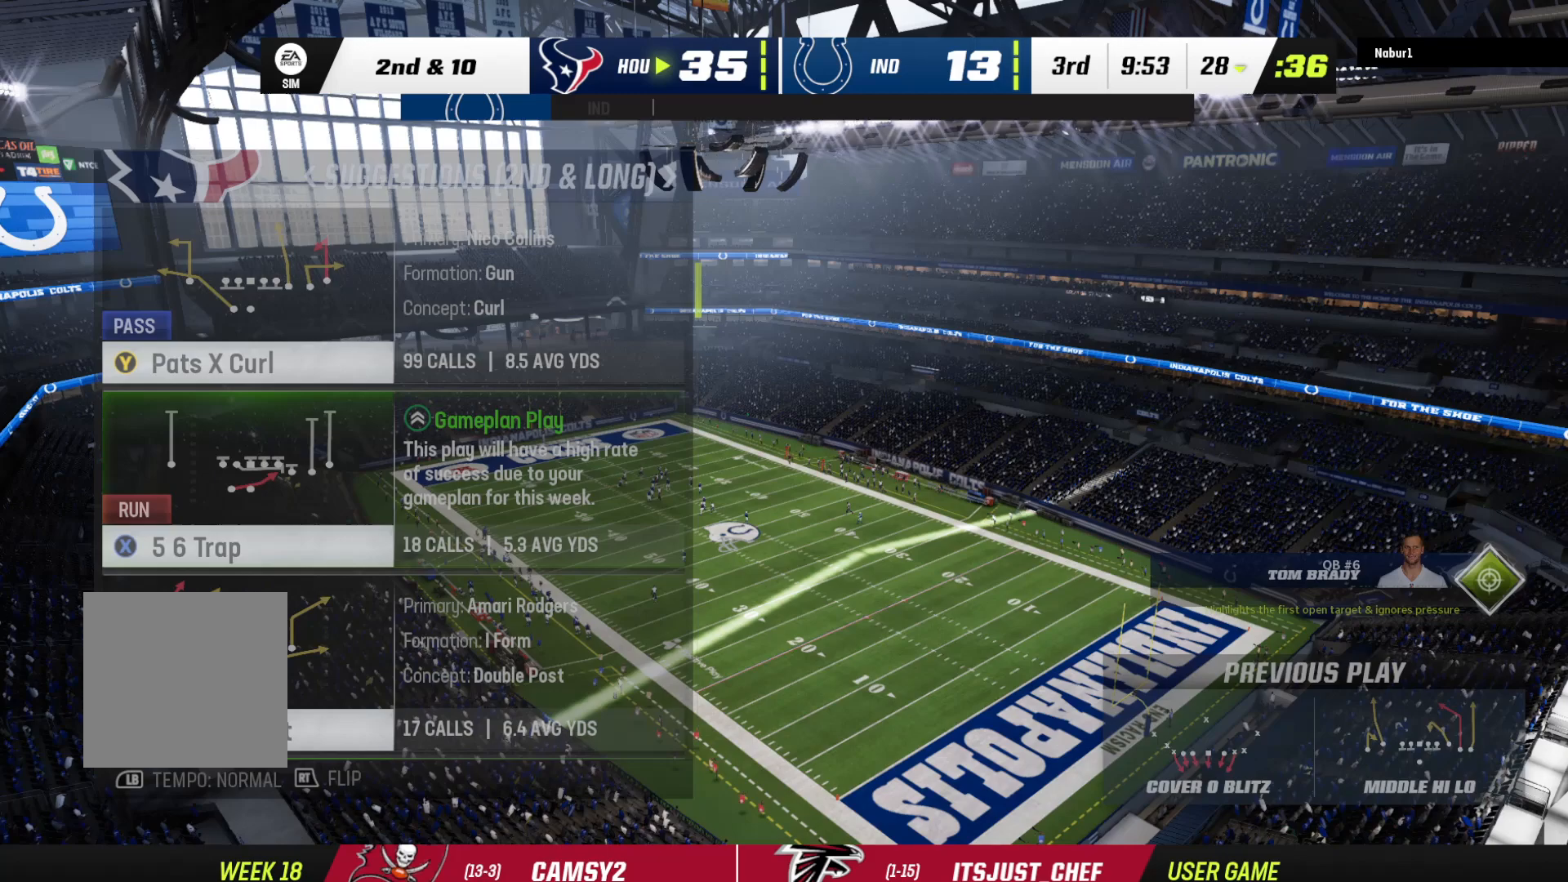
{"buttons": ["A"], "left_stick": "center", "right_stick": "center", "events": [[467, "A", "down"]]}
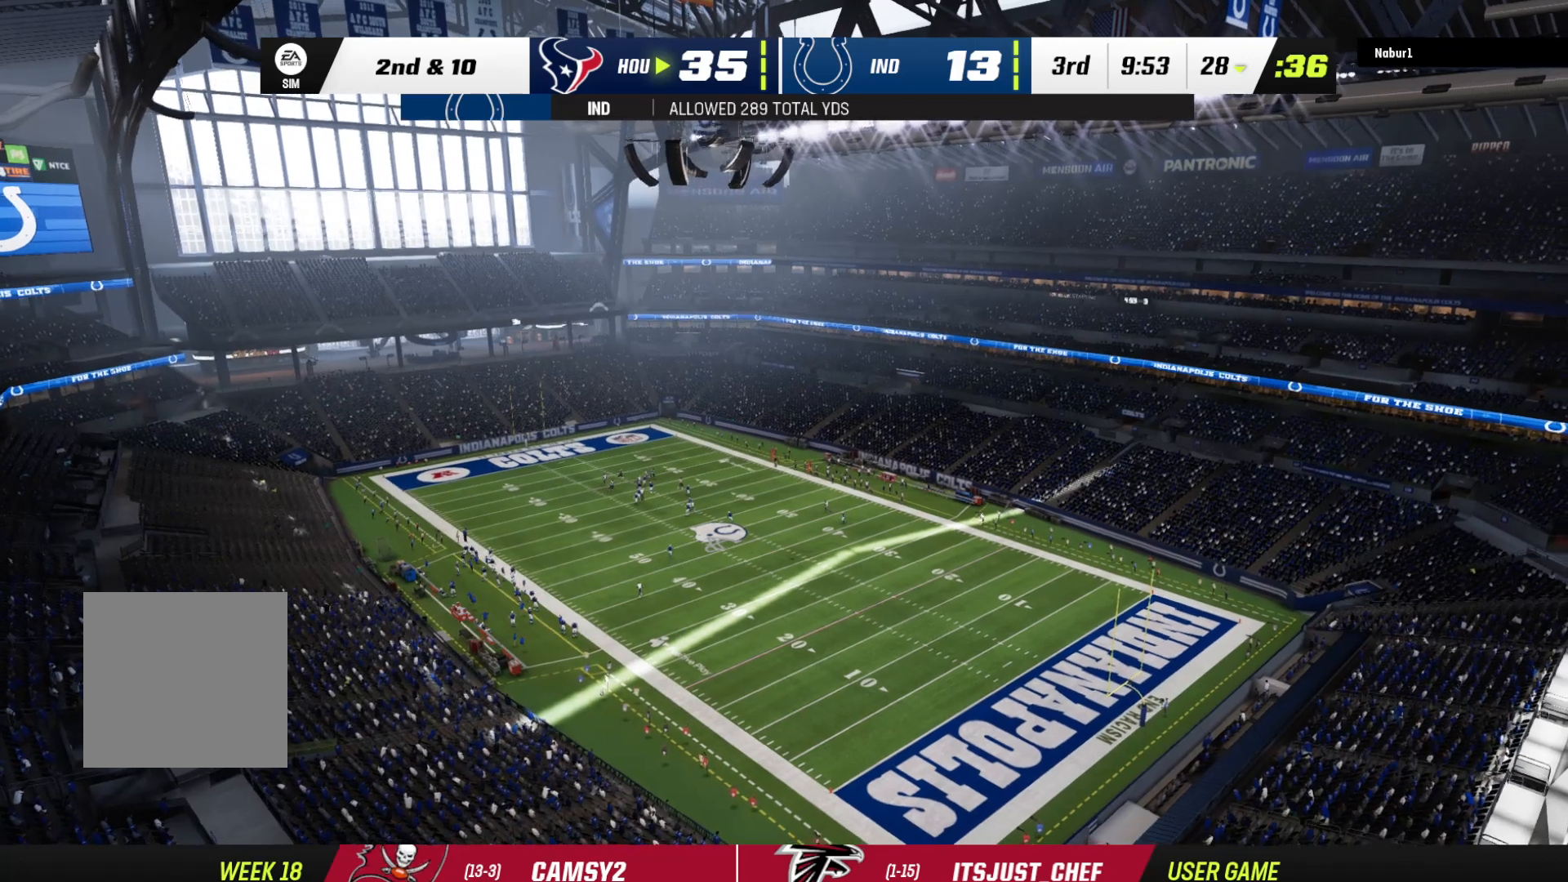
{"buttons": [], "left_stick": "center", "right_stick": "center", "events": [[67, "A", "up"], [167, "A", "down"], [267, "A", "up"], [367, "A", "down"], [467, "A", "up"]]}
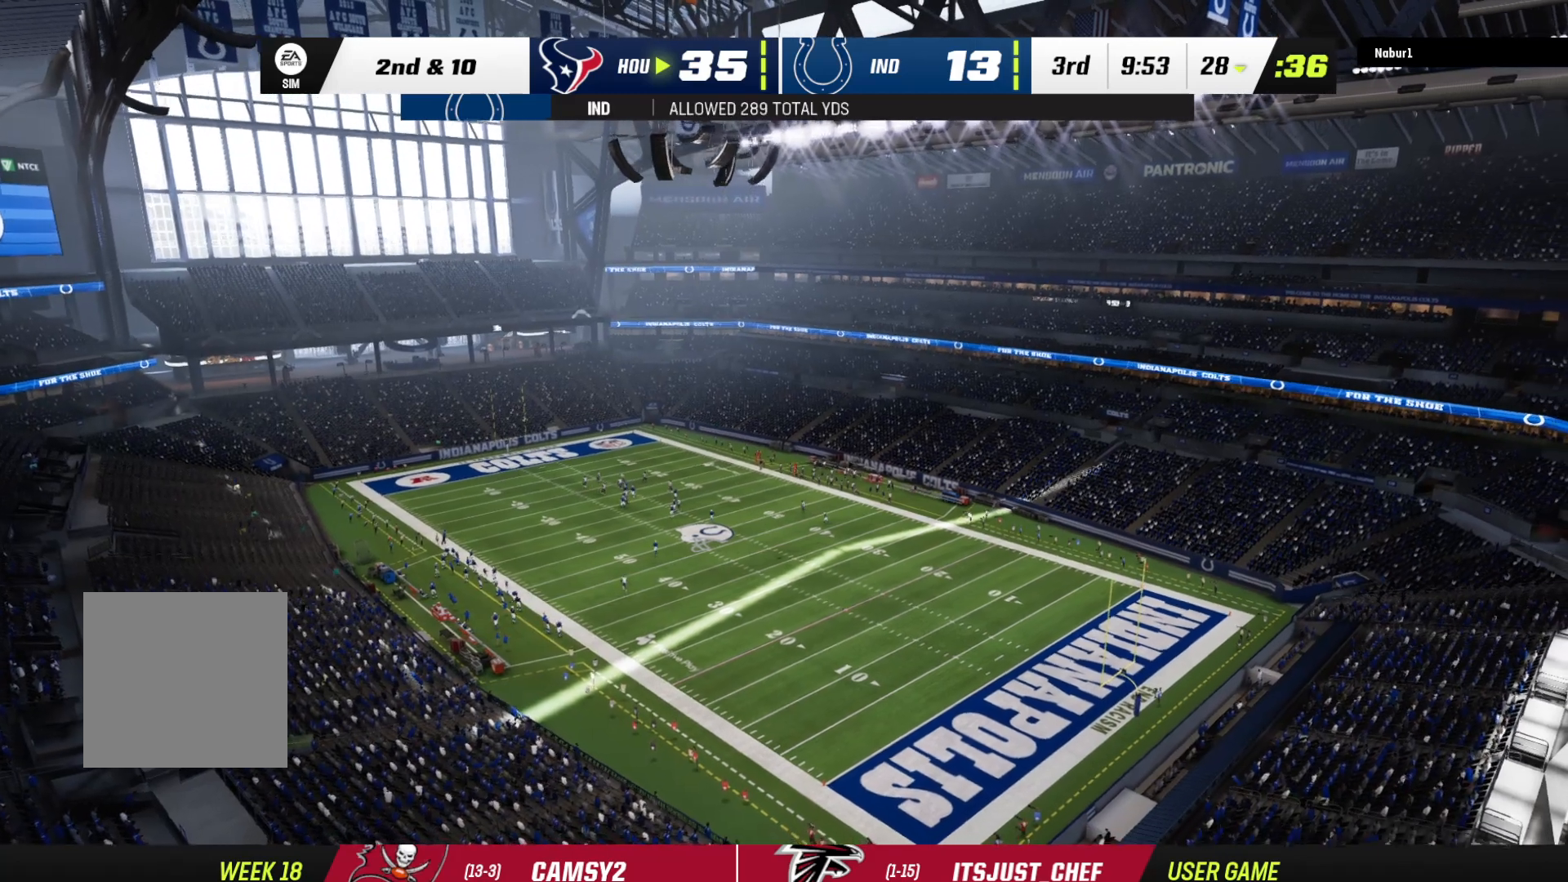
{"buttons": [], "left_stick": "center", "right_stick": "center", "events": [[33, "A", "down"], [167, "A", "up"], [233, "A", "down"], [400, "A", "up"], [433, "A", "down"], [500, "A", "up"]]}
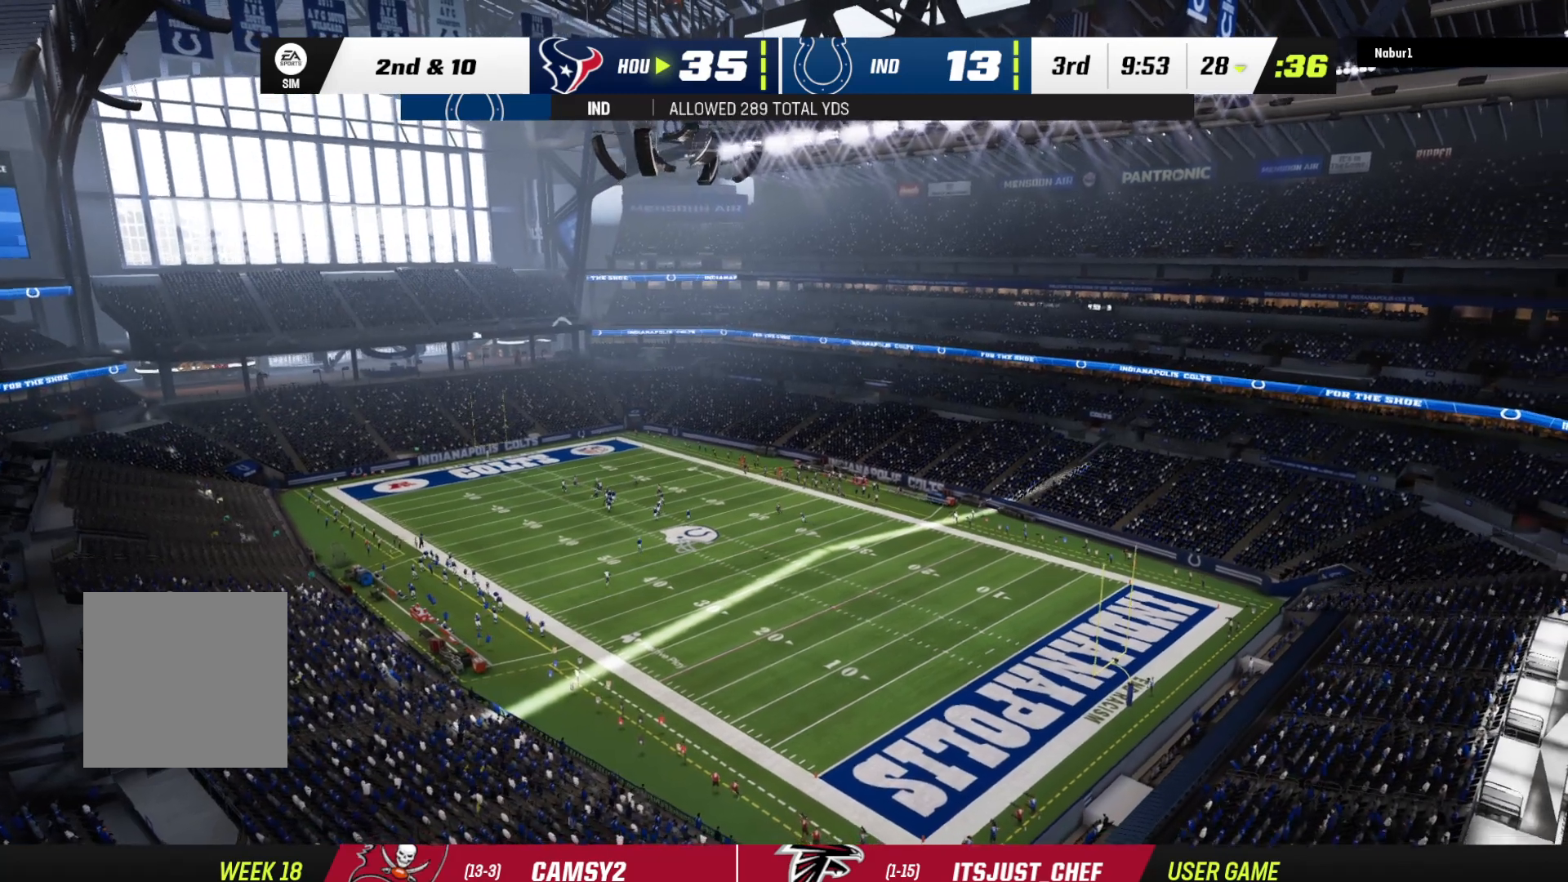
{"buttons": ["A"], "left_stick": "center", "right_stick": "center", "events": [[133, "A", "down"], [200, "A", "up"], [267, "A", "down"], [400, "A", "up"], [467, "A", "down"]]}
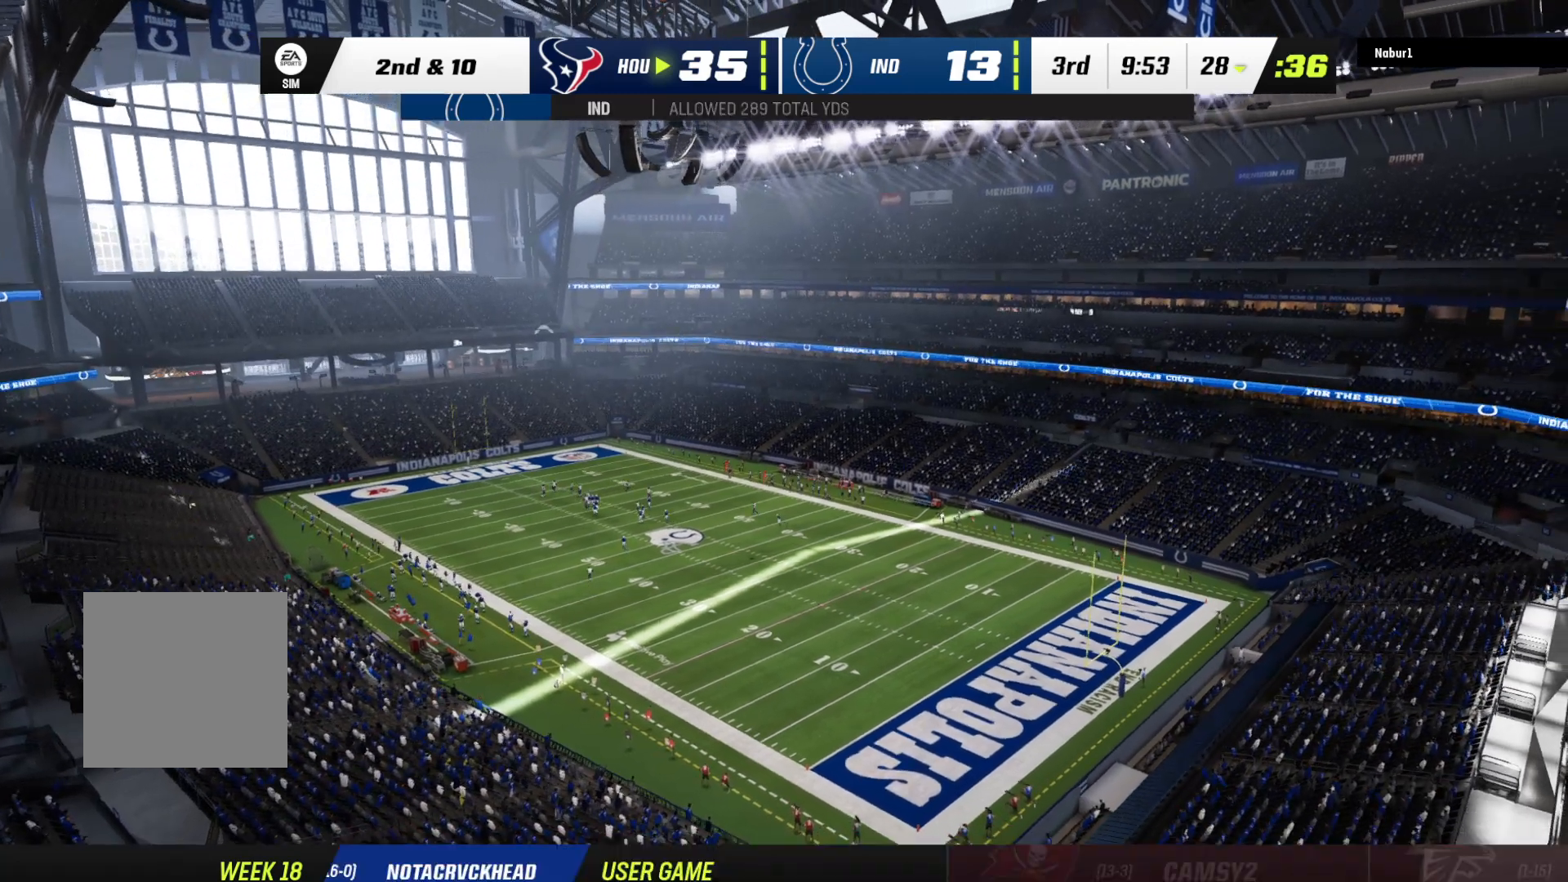
{"buttons": ["A"], "left_stick": "center", "right_stick": "center", "events": [[133, "A", "up"], [167, "A", "down"], [267, "A", "up"], [400, "A", "down"]]}
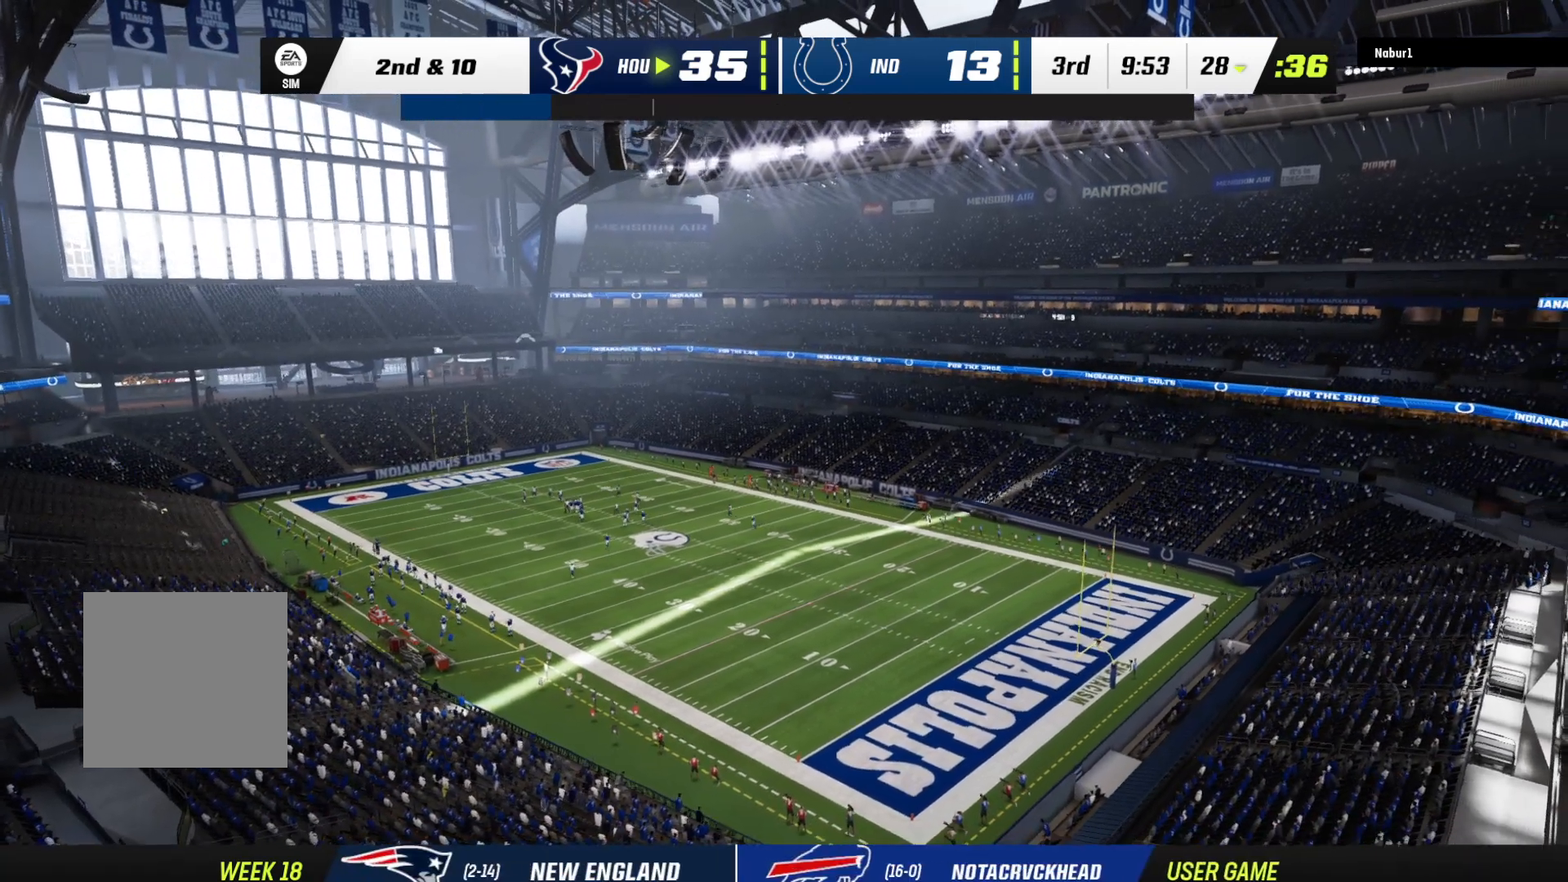
{"buttons": [], "left_stick": "center", "right_stick": "center", "events": [[33, "A", "up"], [133, "A", "down"], [233, "A", "up"], [333, "A", "down"], [433, "A", "up"]]}
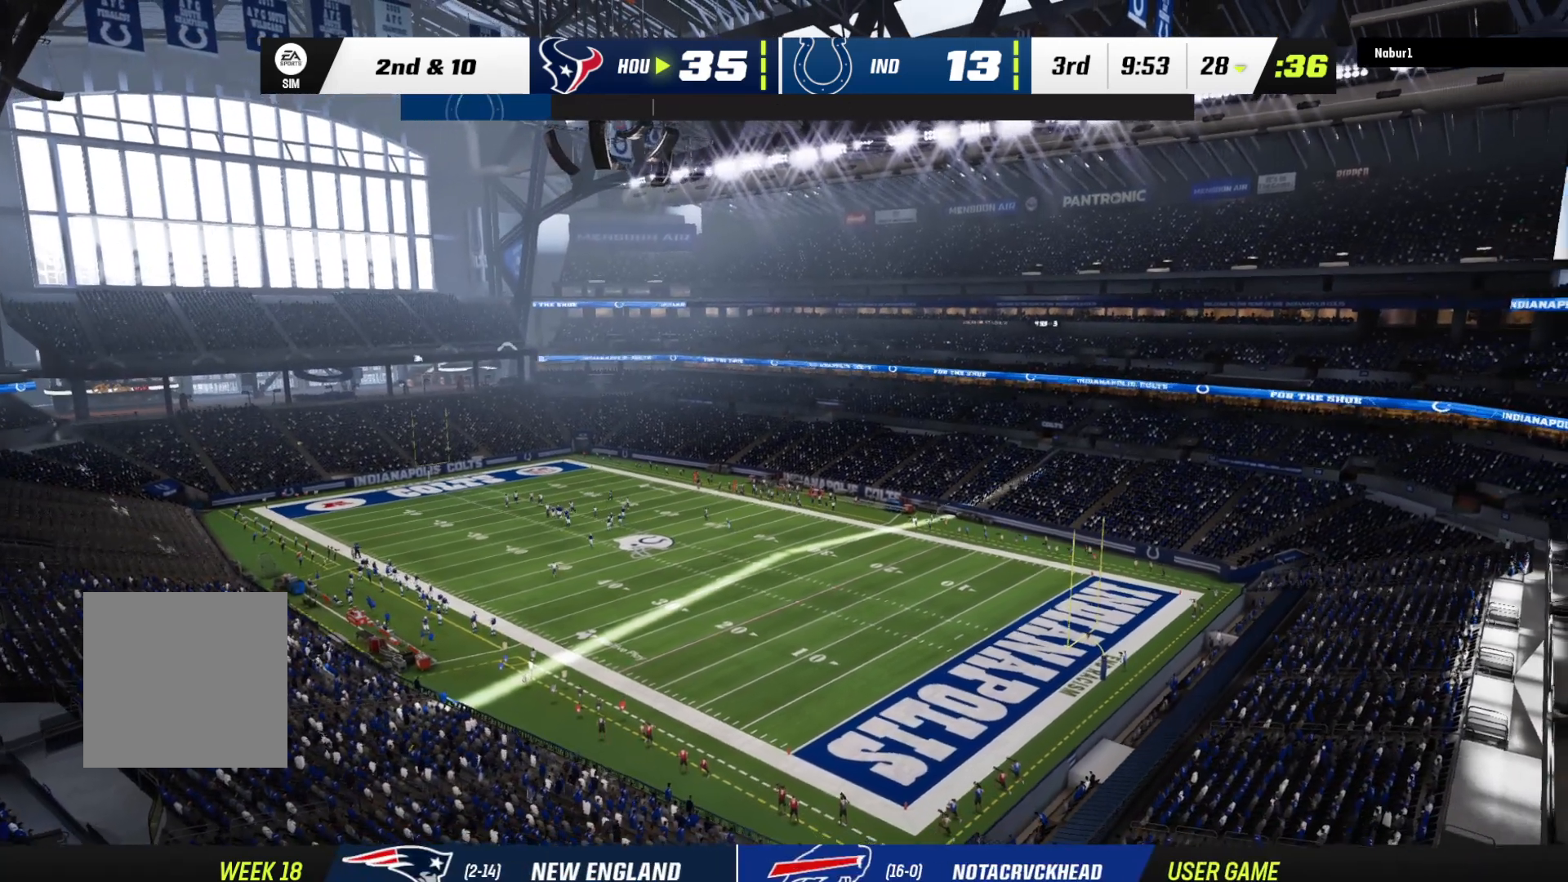
{"buttons": ["A"], "left_stick": "center", "right_stick": "center", "events": [[133, "A", "down"], [200, "A", "up"], [267, "A", "down"], [433, "A", "up"], [500, "A", "down"]]}
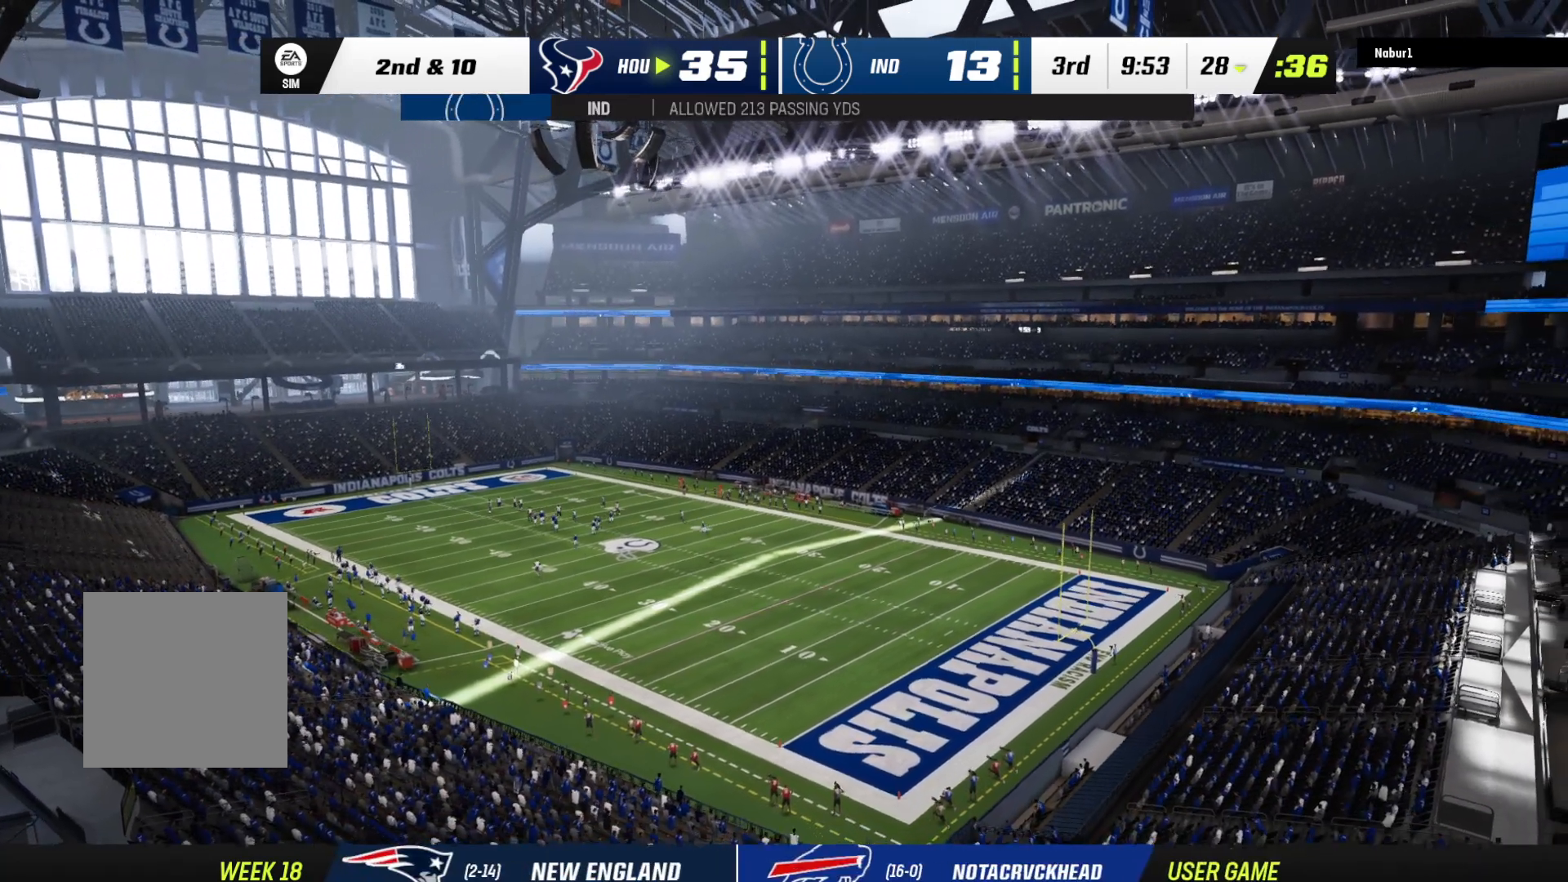
{"buttons": ["A"], "left_stick": "center", "right_stick": "center", "events": [[133, "A", "up"], [233, "A", "down"], [333, "A", "up"], [433, "A", "down"]]}
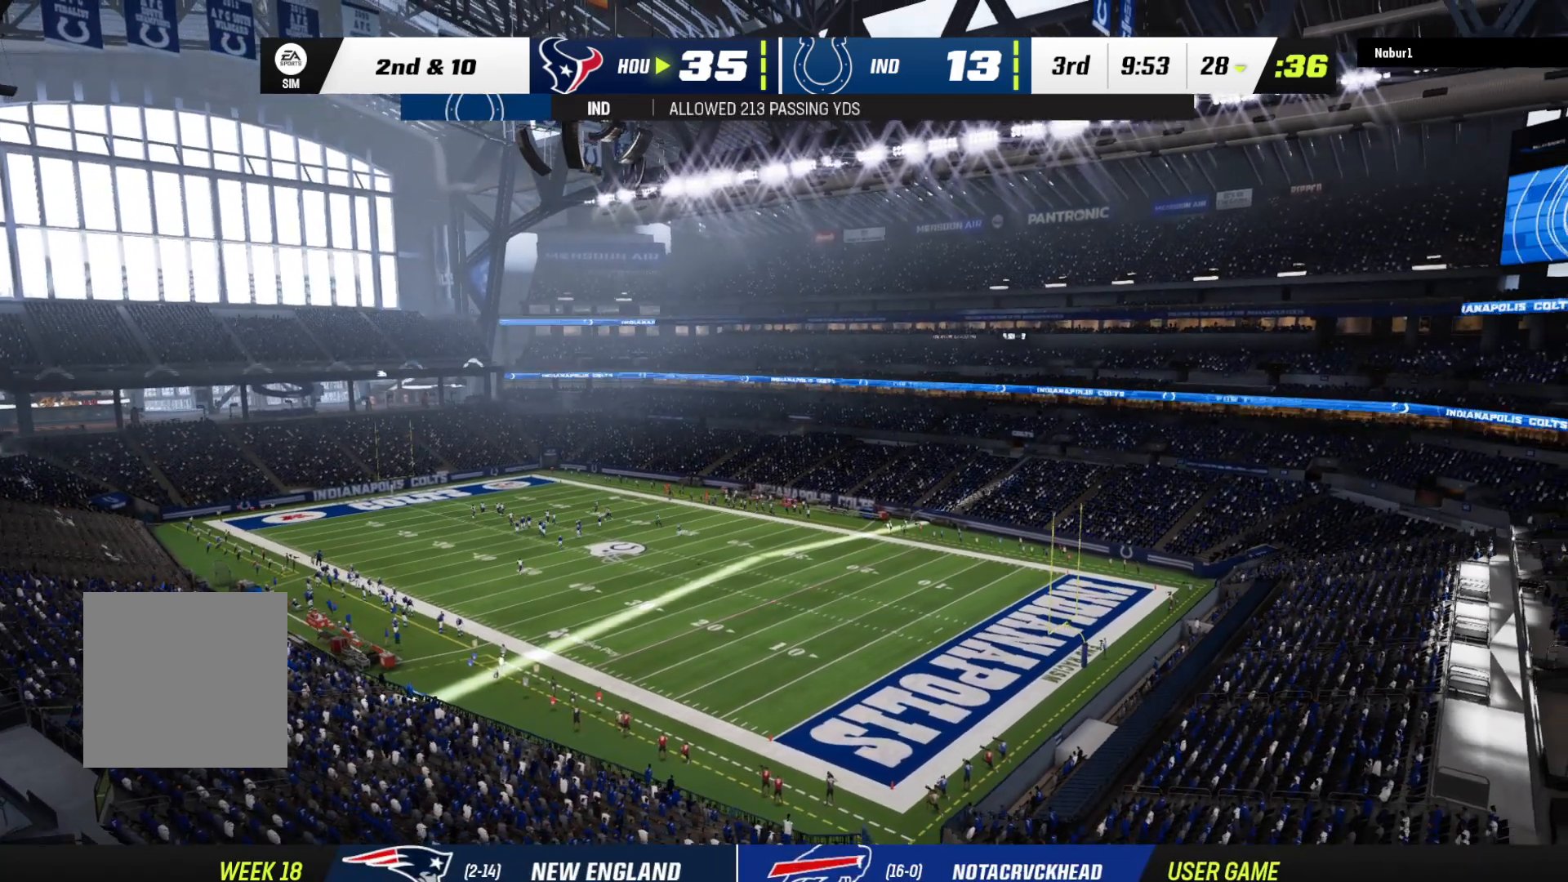
{"buttons": [], "left_stick": "center", "right_stick": "center", "events": [[33, "A", "up"], [133, "A", "down"], [267, "A", "up"]]}
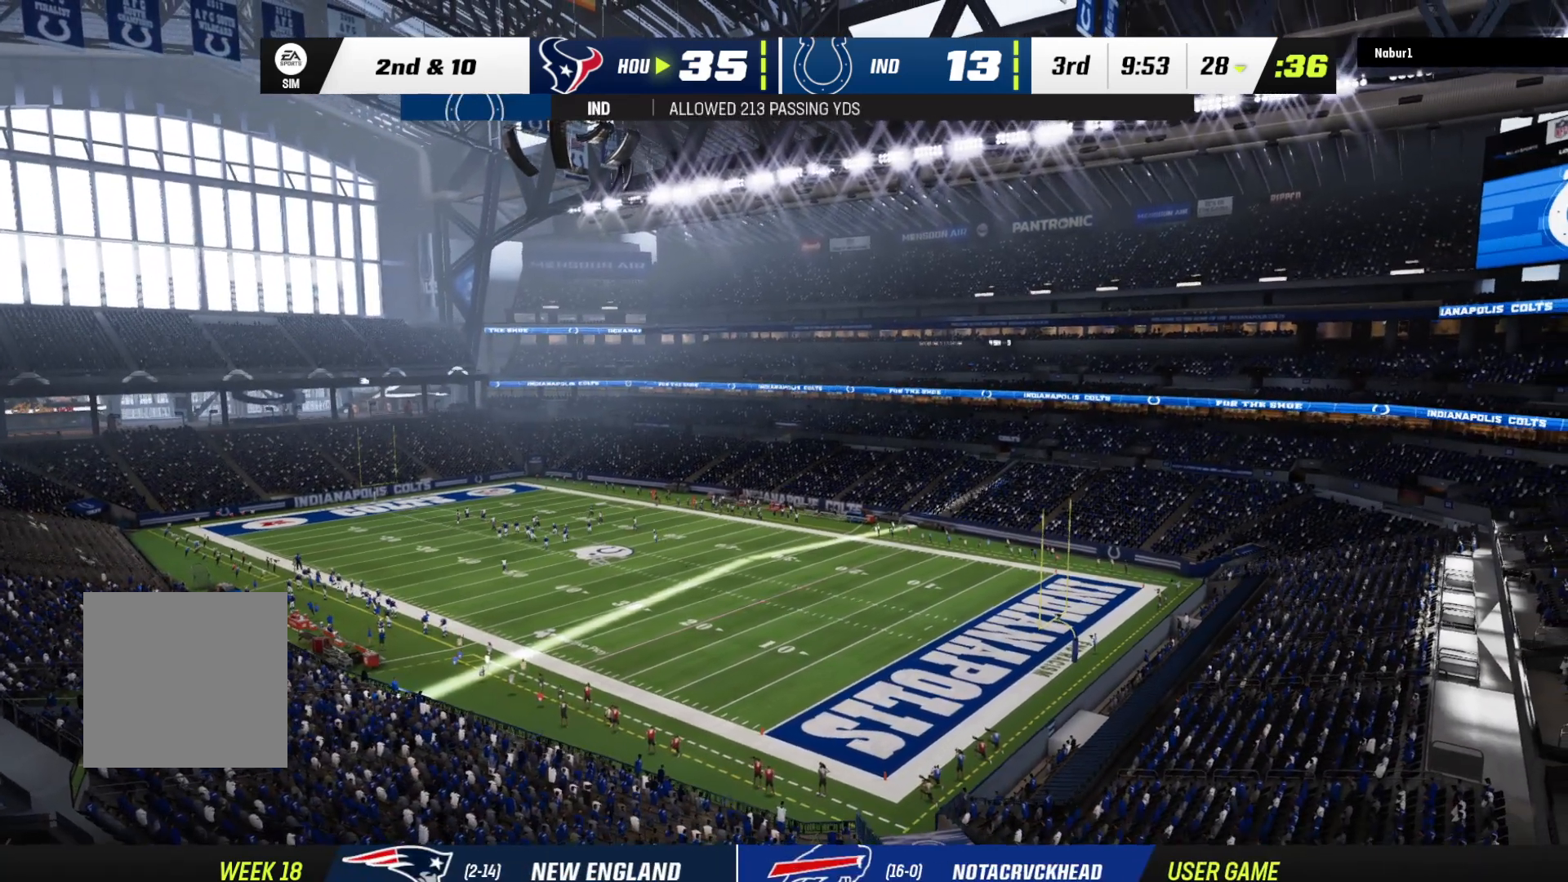
{"buttons": ["A"], "left_stick": "center", "right_stick": "center", "events": [[200, "A", "down"], [300, "A", "up"], [400, "A", "down"]]}
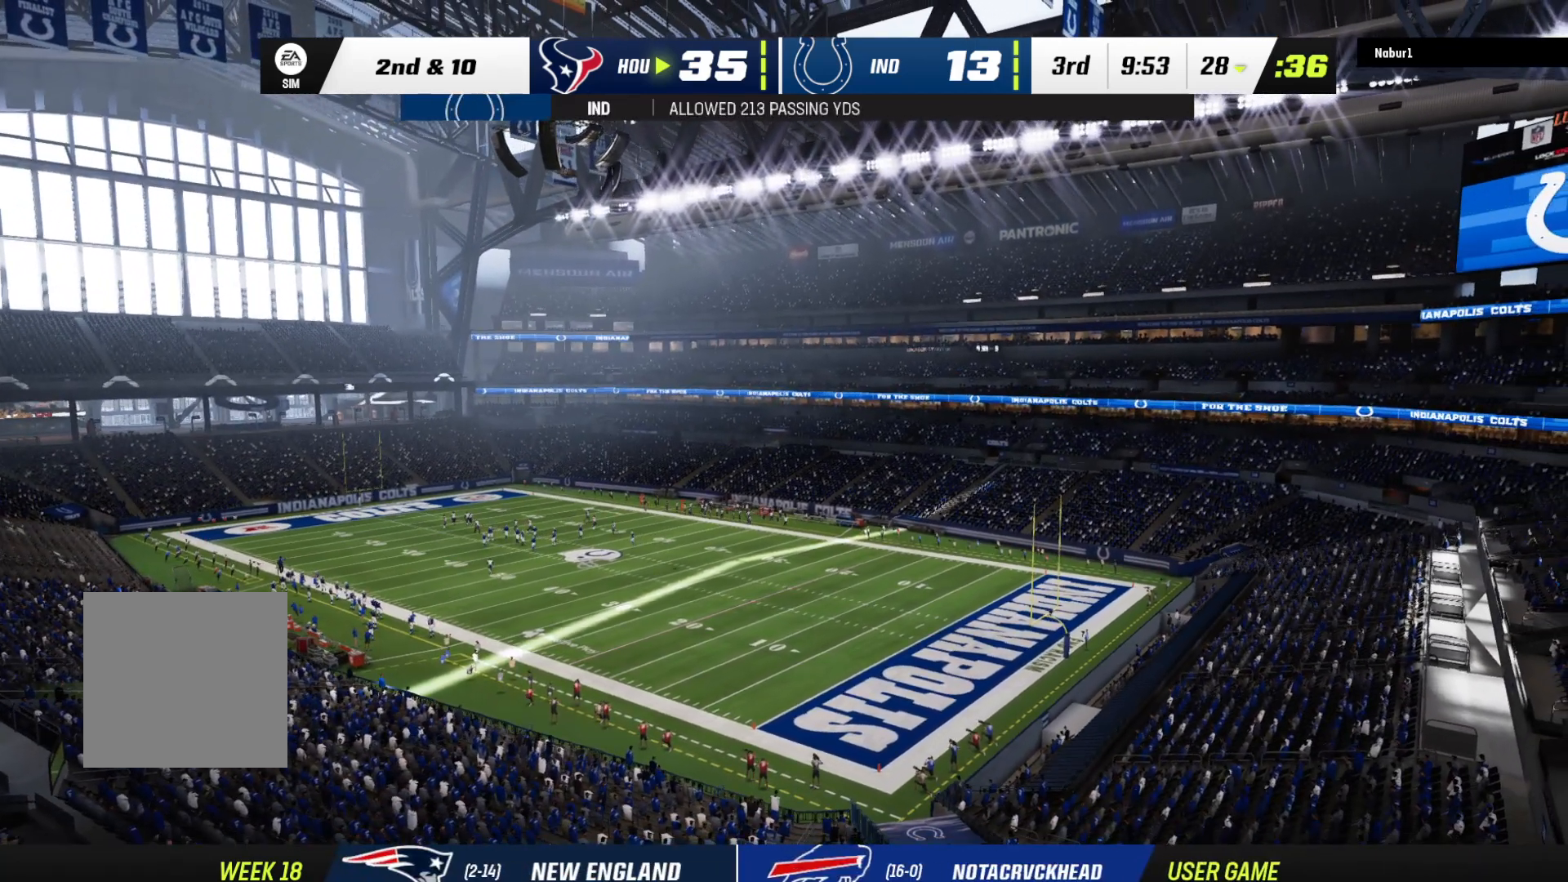
{"buttons": [], "left_stick": "center", "right_stick": "center", "events": [[100, "A", "up"], [133, "A", "down"], [200, "A", "up"], [300, "A", "down"], [400, "A", "up"]]}
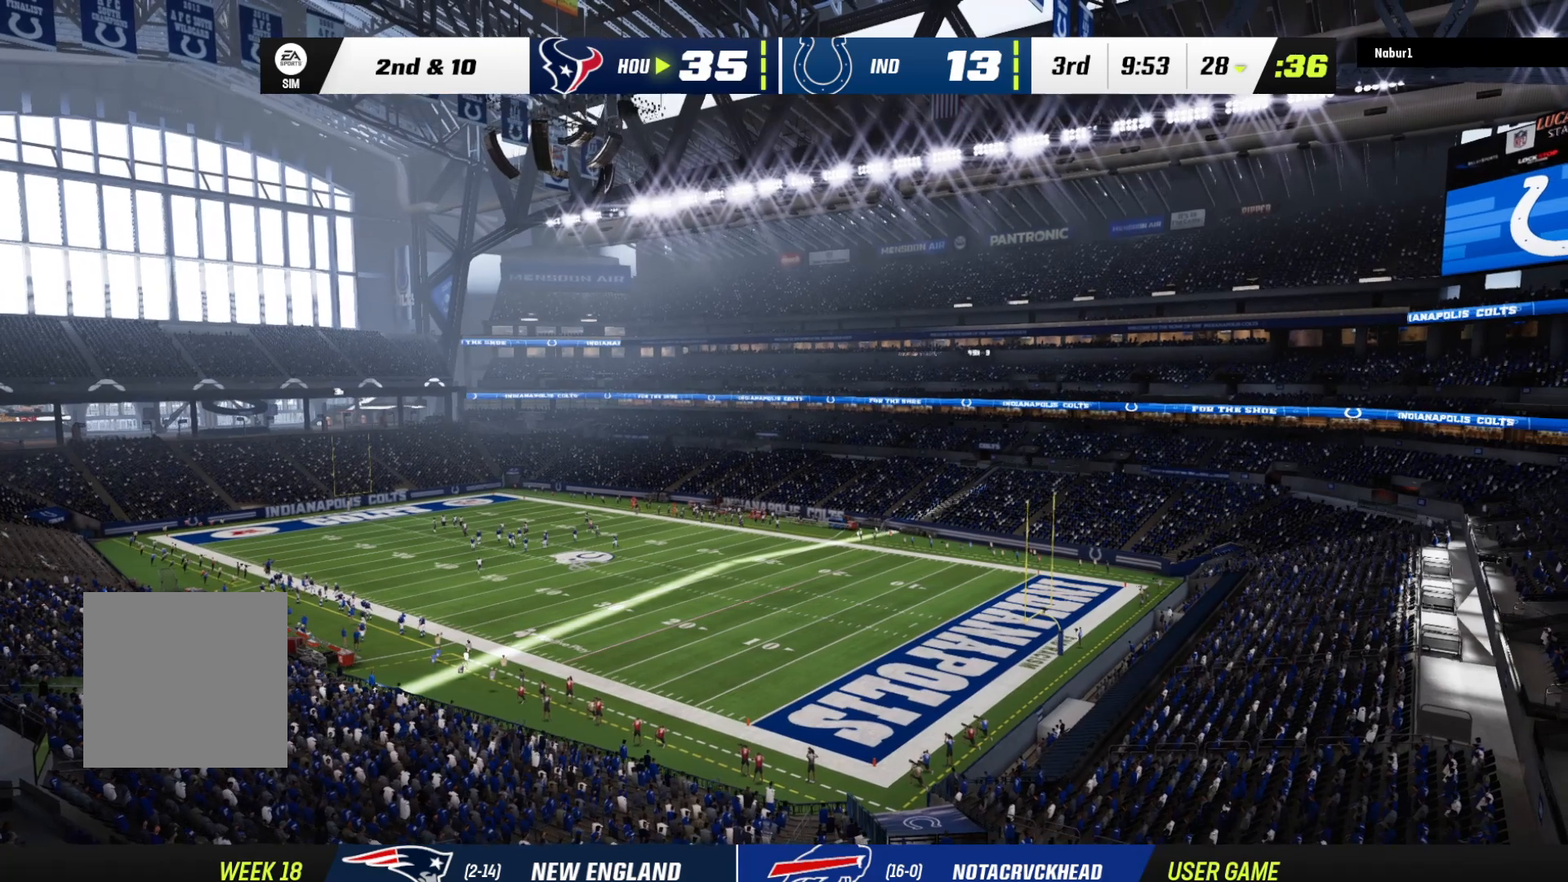
{"buttons": [], "left_stick": "center", "right_stick": "center", "events": [[33, "A", "down"], [100, "A", "up"], [200, "A", "down"], [300, "A", "up"], [400, "A", "down"], [500, "A", "up"]]}
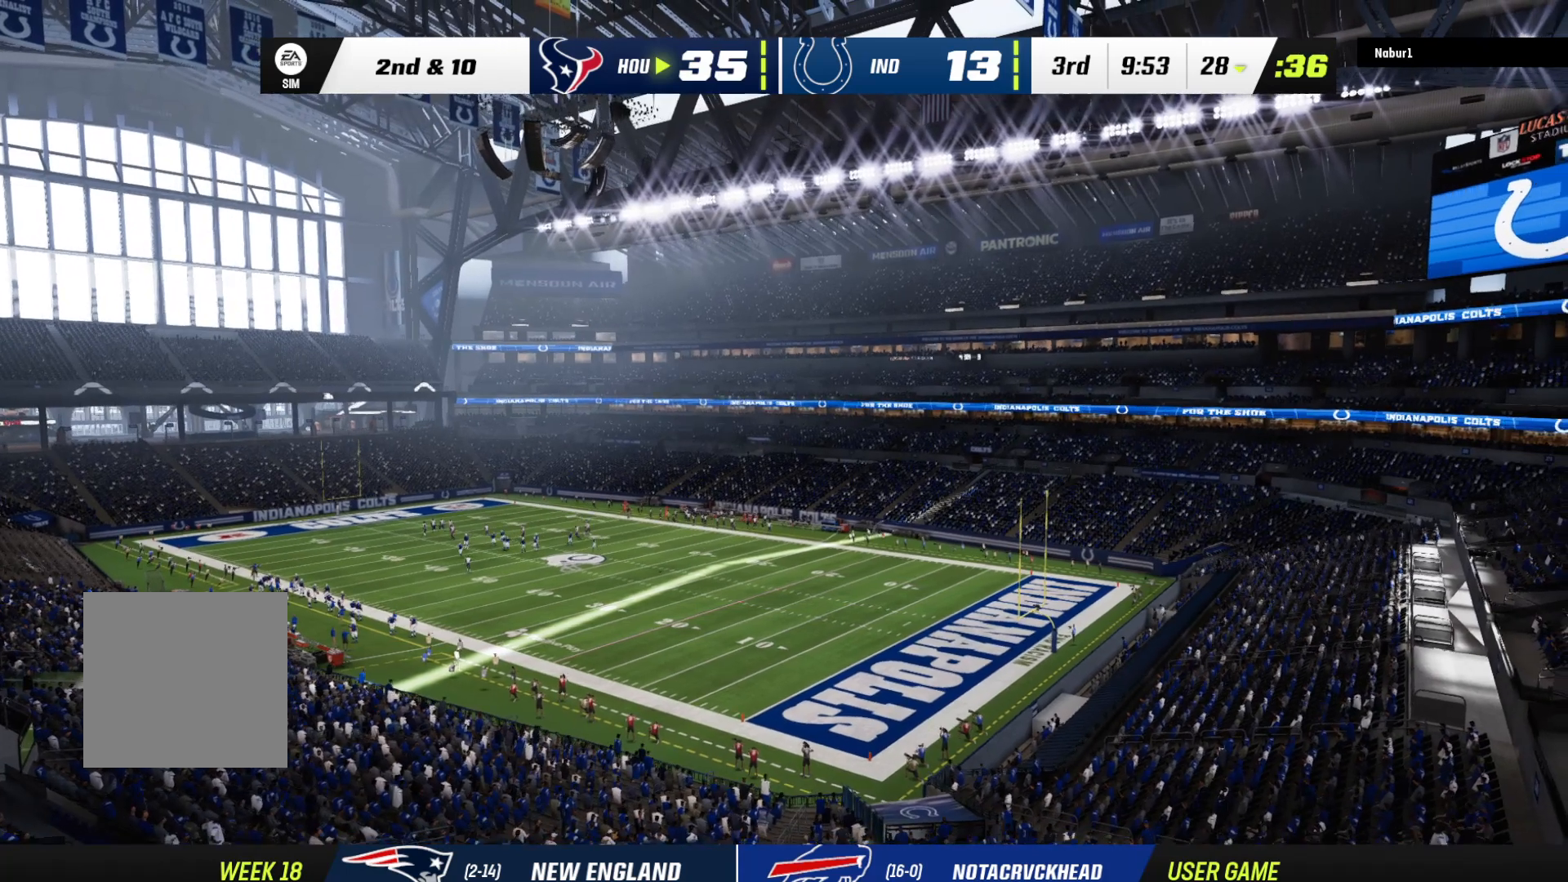
{"buttons": [], "left_stick": "center", "right_stick": "center", "events": [[100, "A", "down"], [233, "A", "up"], [333, "A", "down"], [467, "A", "up"]]}